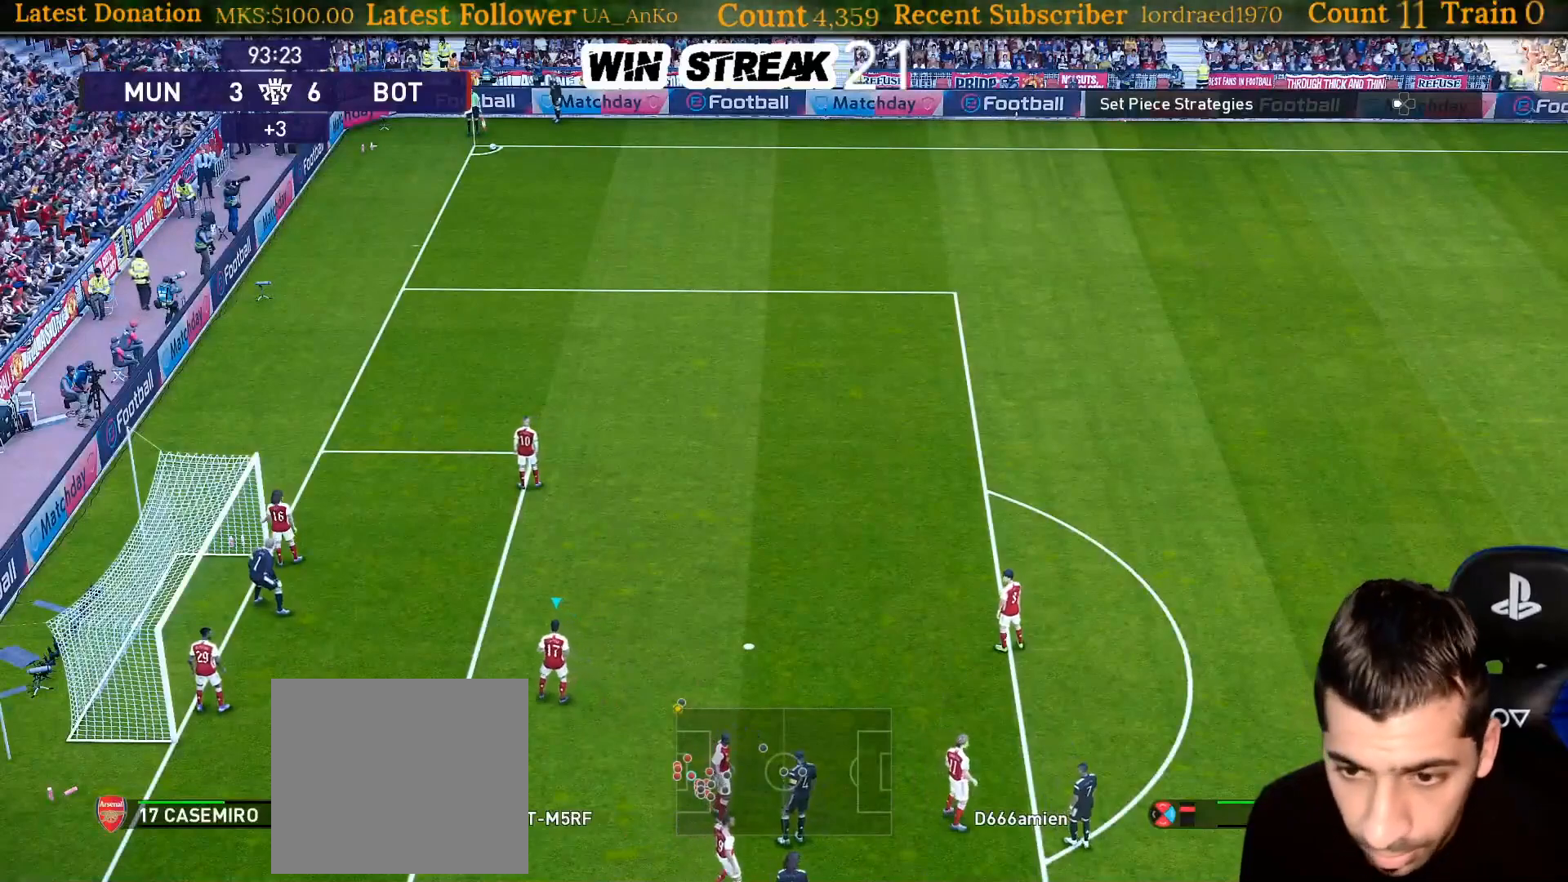
Gameplay with a controller (PlayStation layout); each line is a JSON object with the inputs held at the frame after it. "events" lists button and stick changes between this image and that frame as [ms after this image, input, new state], when the widget could be followed in between. Not read: L3.
{"buttons": [], "left_stick": "center", "right_stick": "center", "events": [[133, "left_stick", "left"], [283, "left_stick", "center"]]}
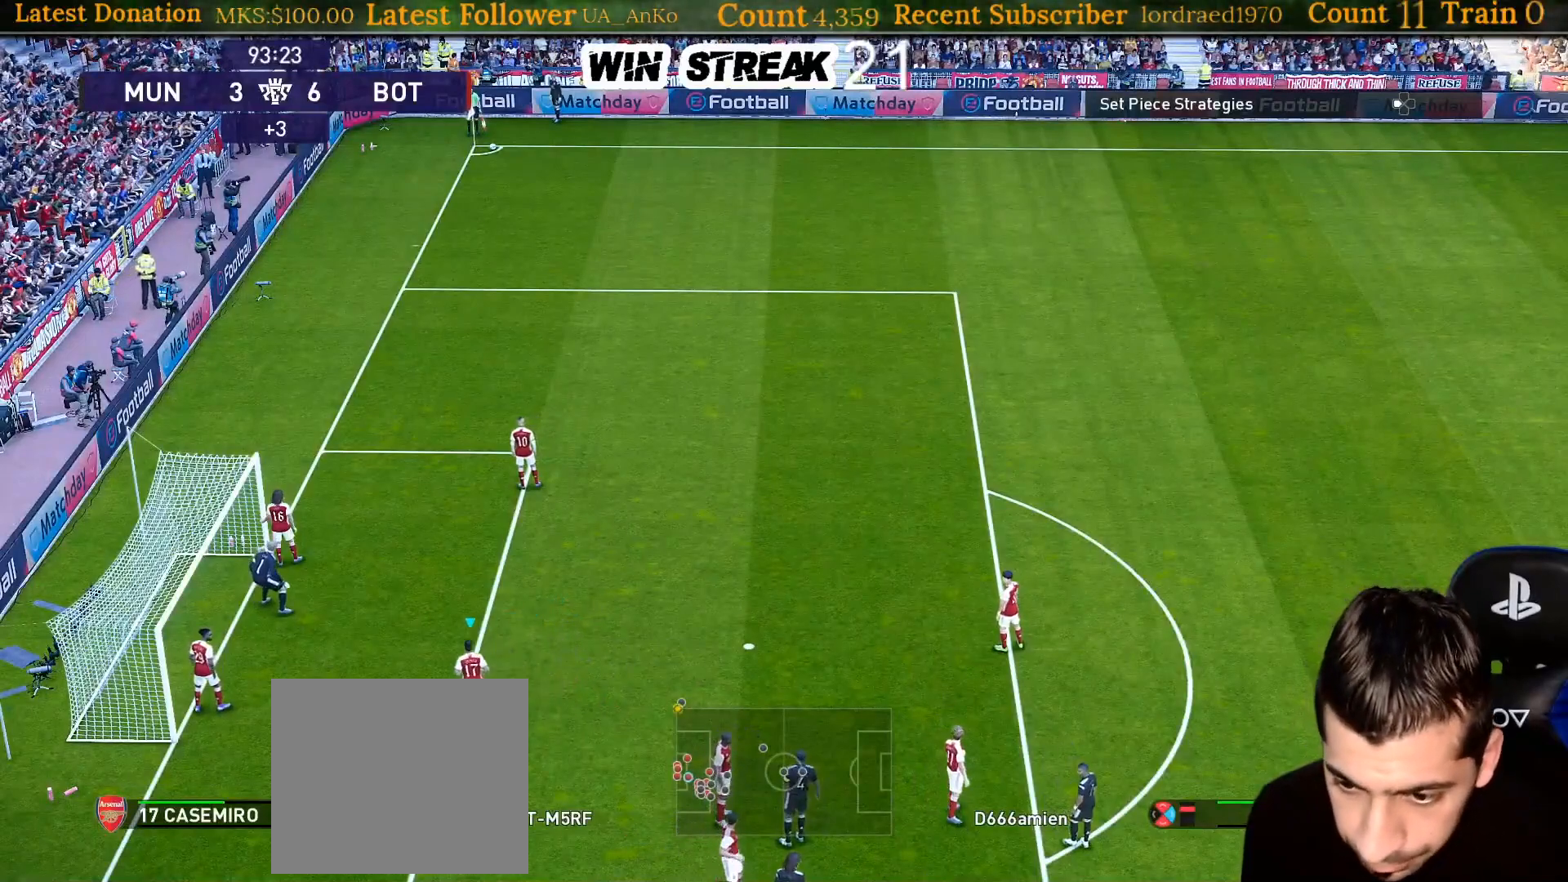
{"buttons": [], "left_stick": "center", "right_stick": "center", "events": []}
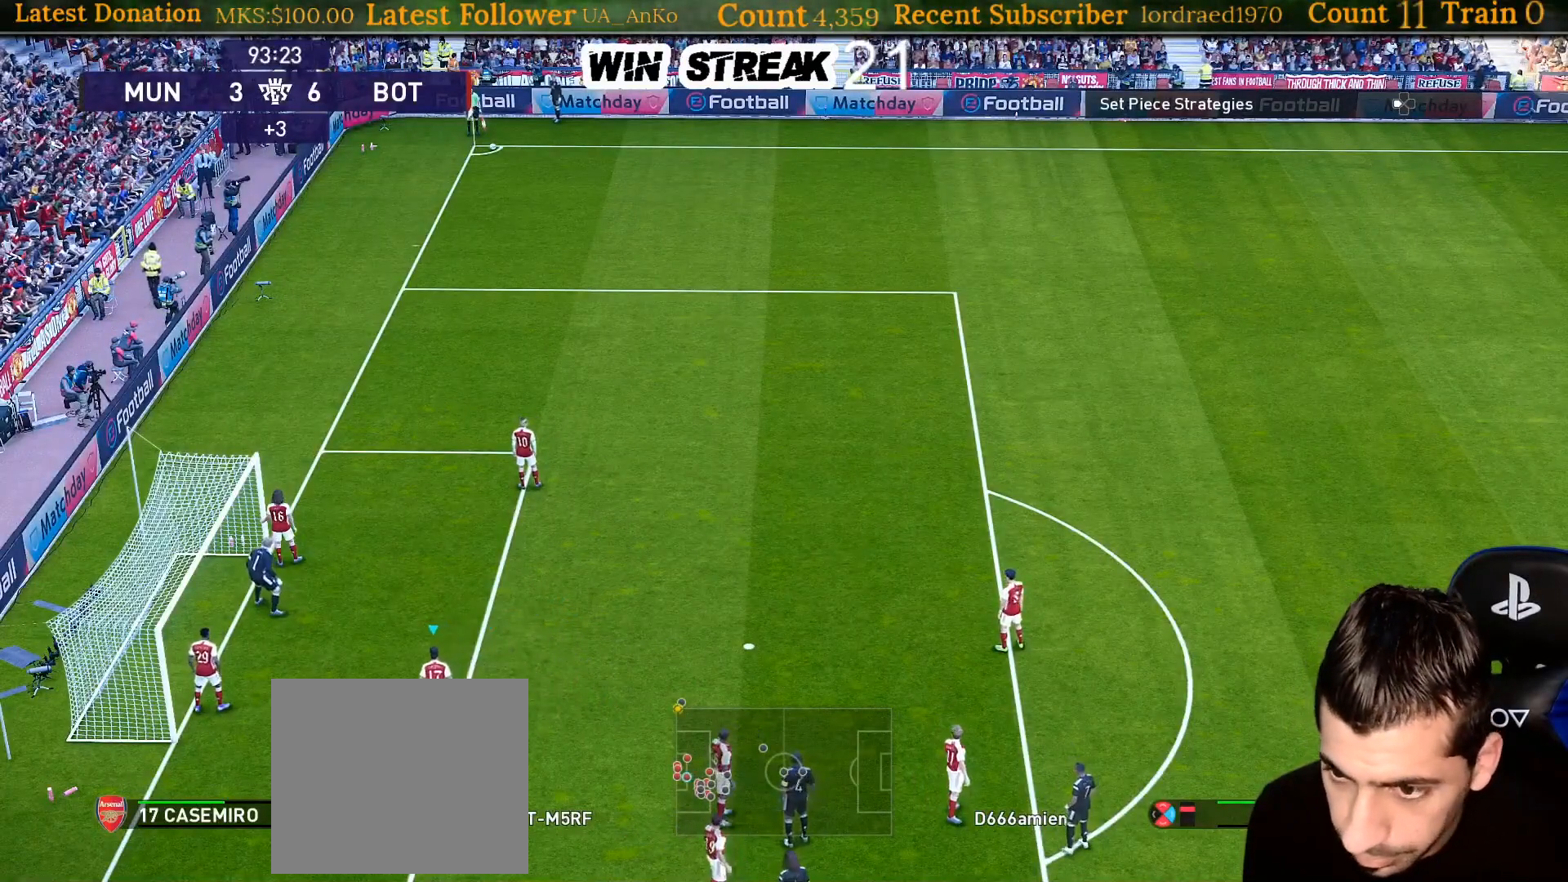
{"buttons": [], "left_stick": "center", "right_stick": "center", "events": []}
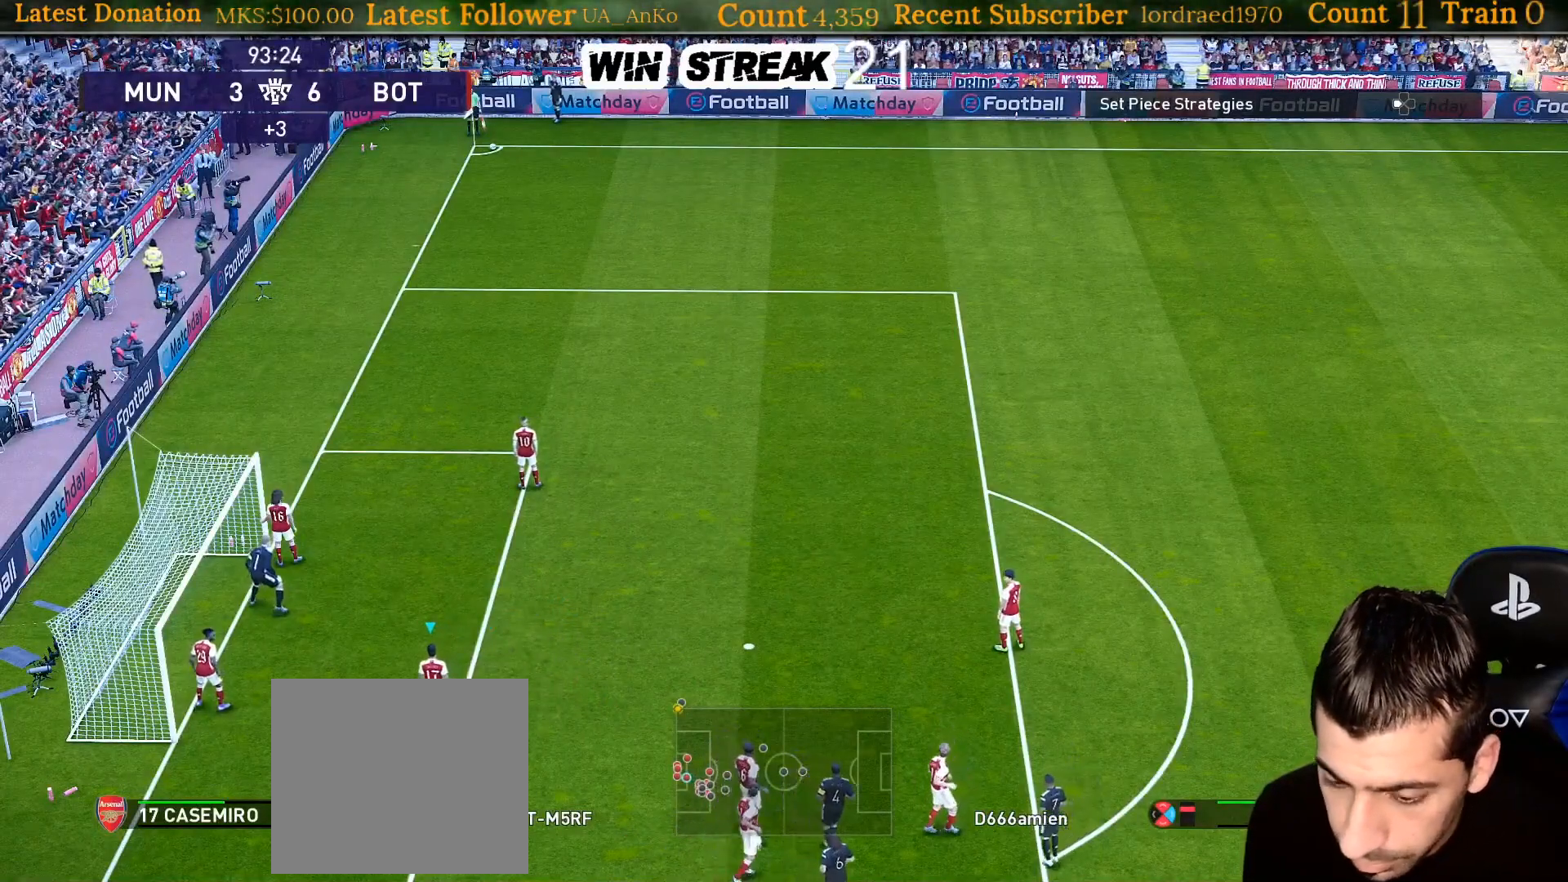
{"buttons": [], "left_stick": "center", "right_stick": "center", "events": []}
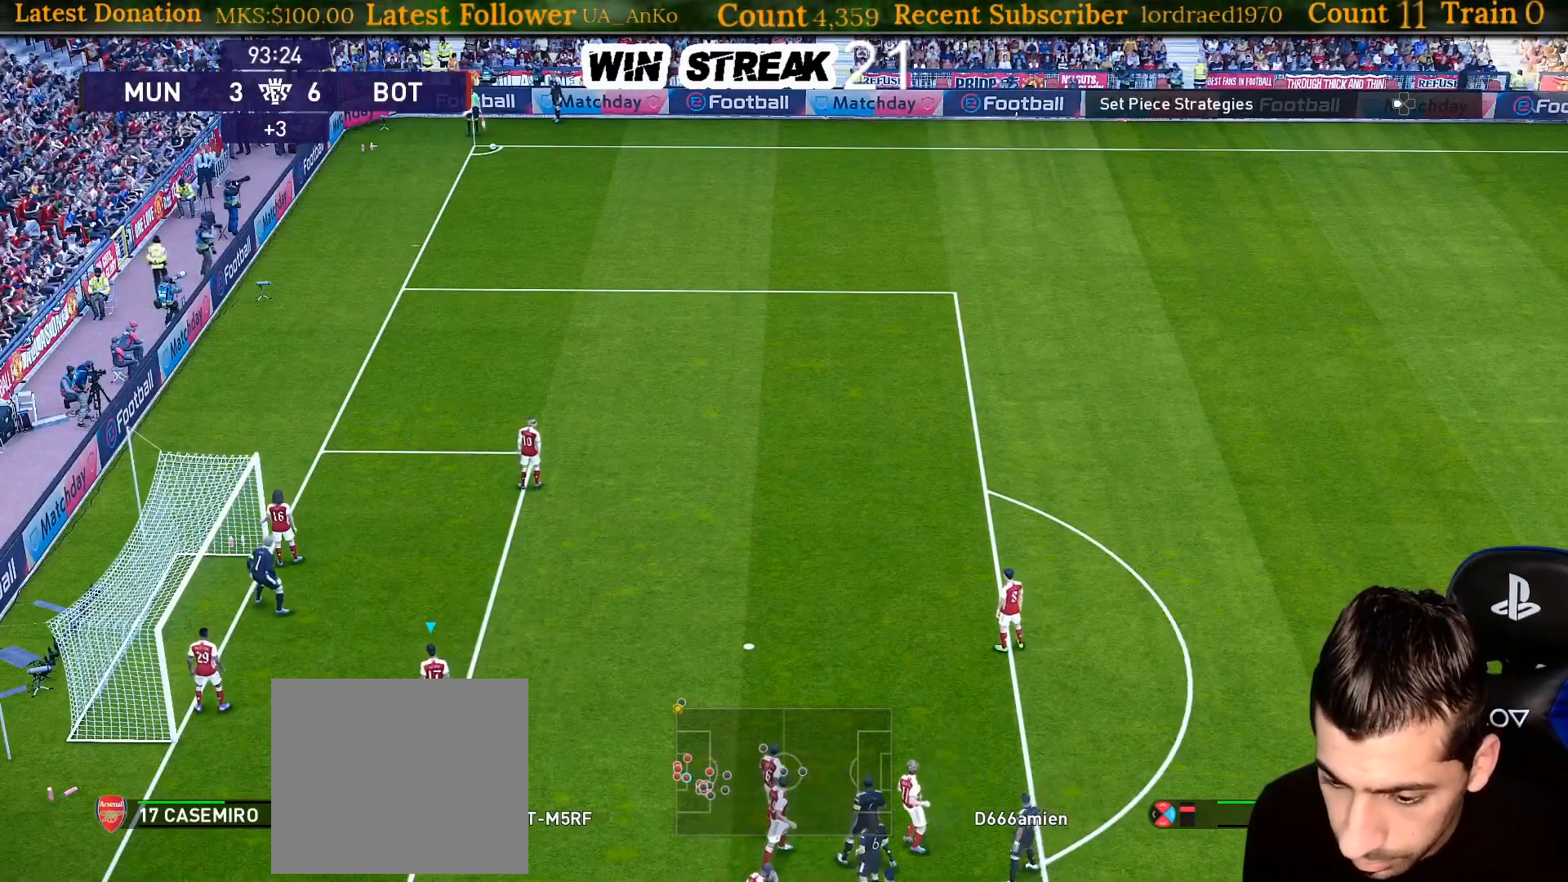
{"buttons": [], "left_stick": "center", "right_stick": "center", "events": []}
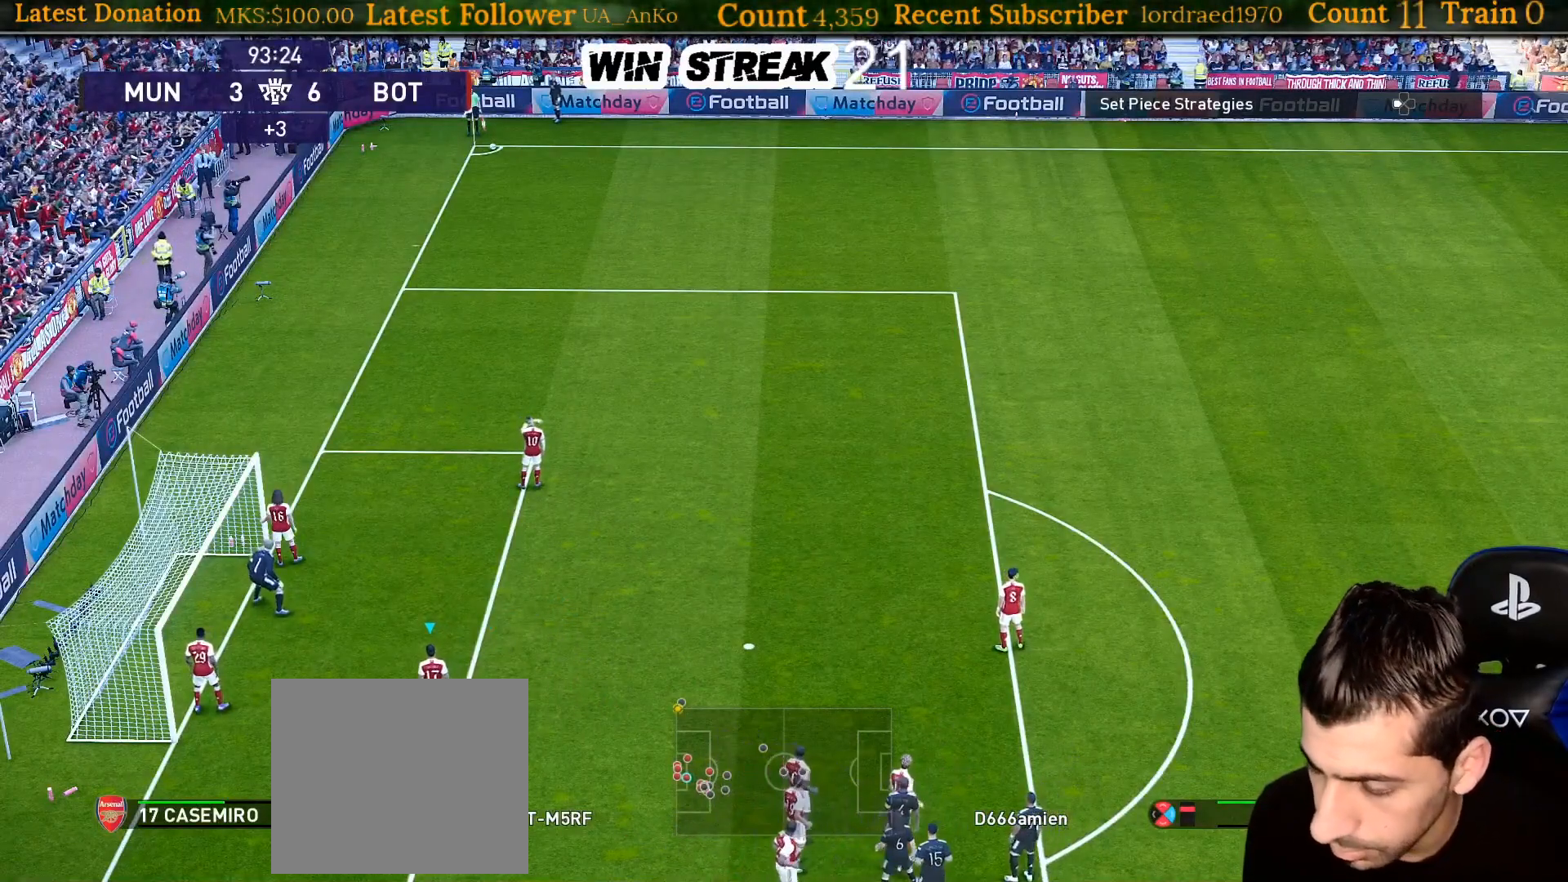
{"buttons": [], "left_stick": "center", "right_stick": "center", "events": []}
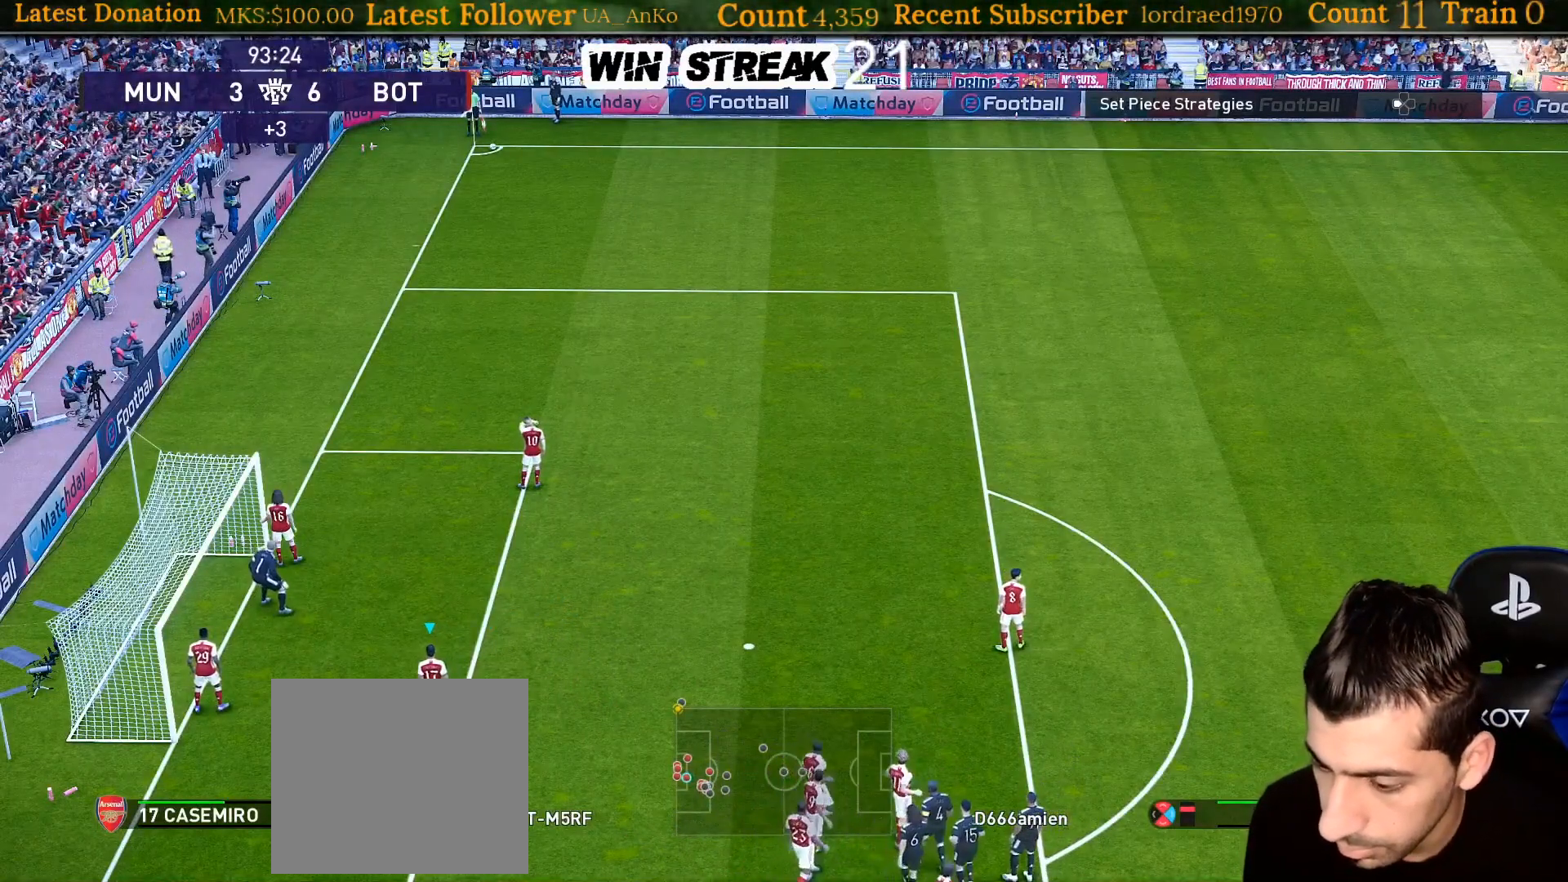
{"buttons": [], "left_stick": "center", "right_stick": "center", "events": []}
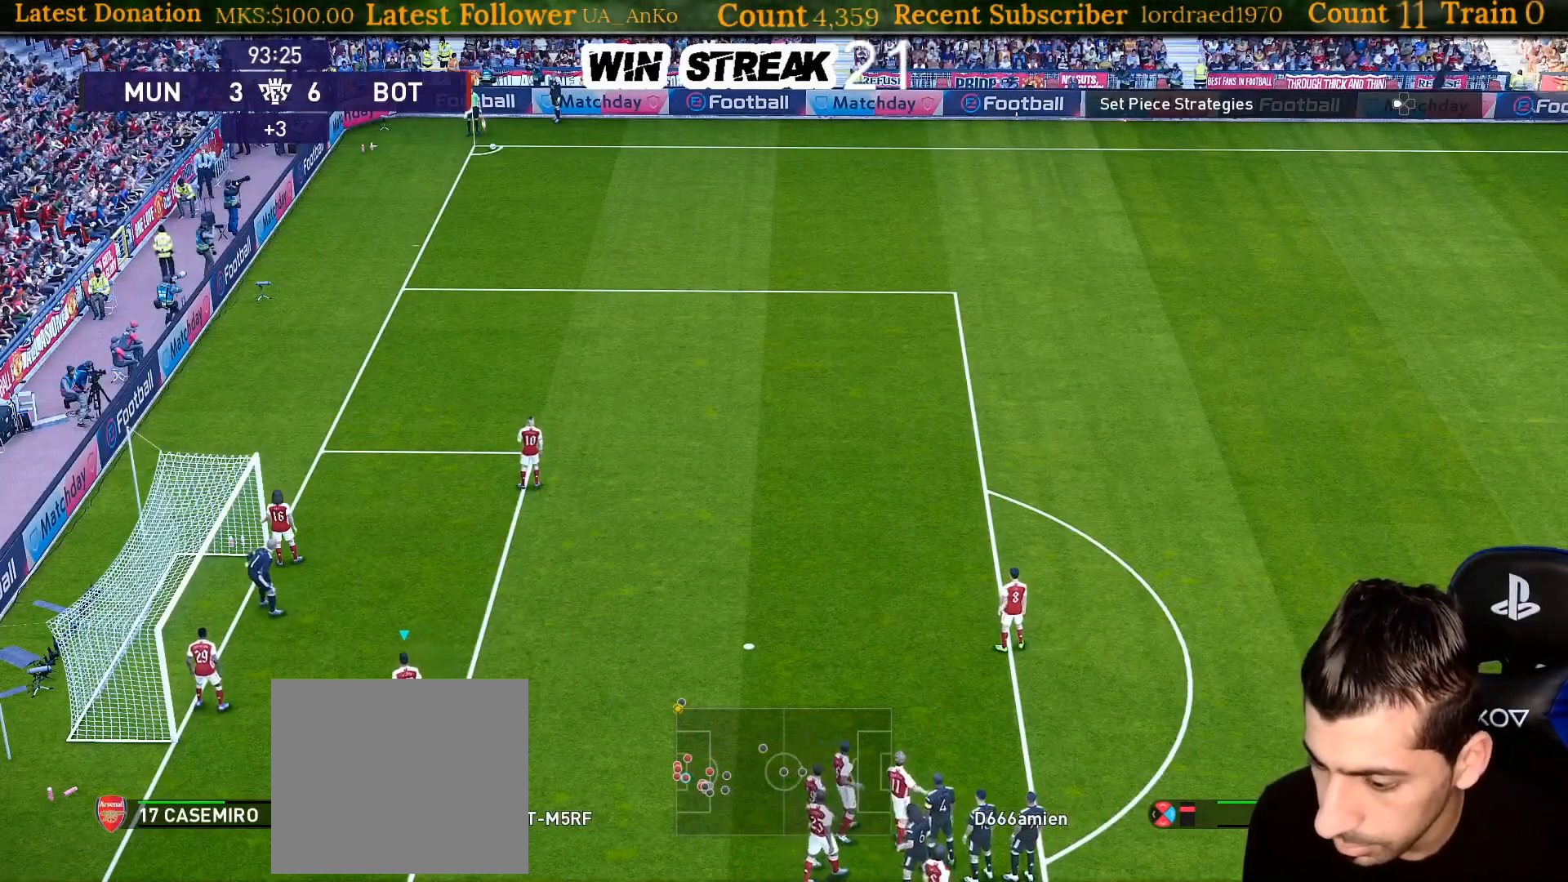
{"buttons": [], "left_stick": "center", "right_stick": "center", "events": []}
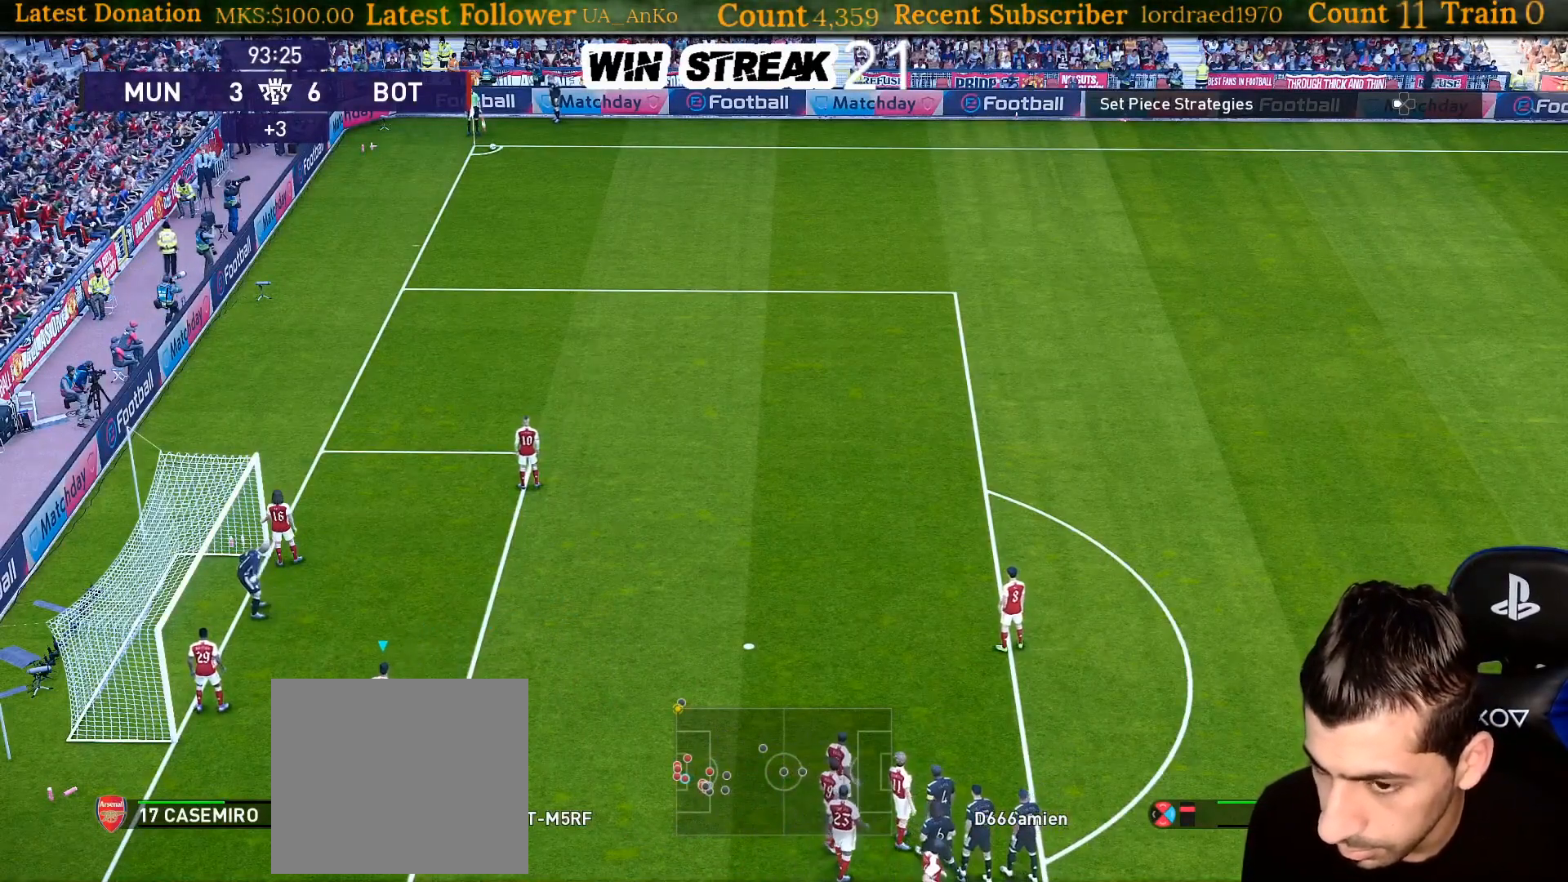
{"buttons": [], "left_stick": "center", "right_stick": "center", "events": []}
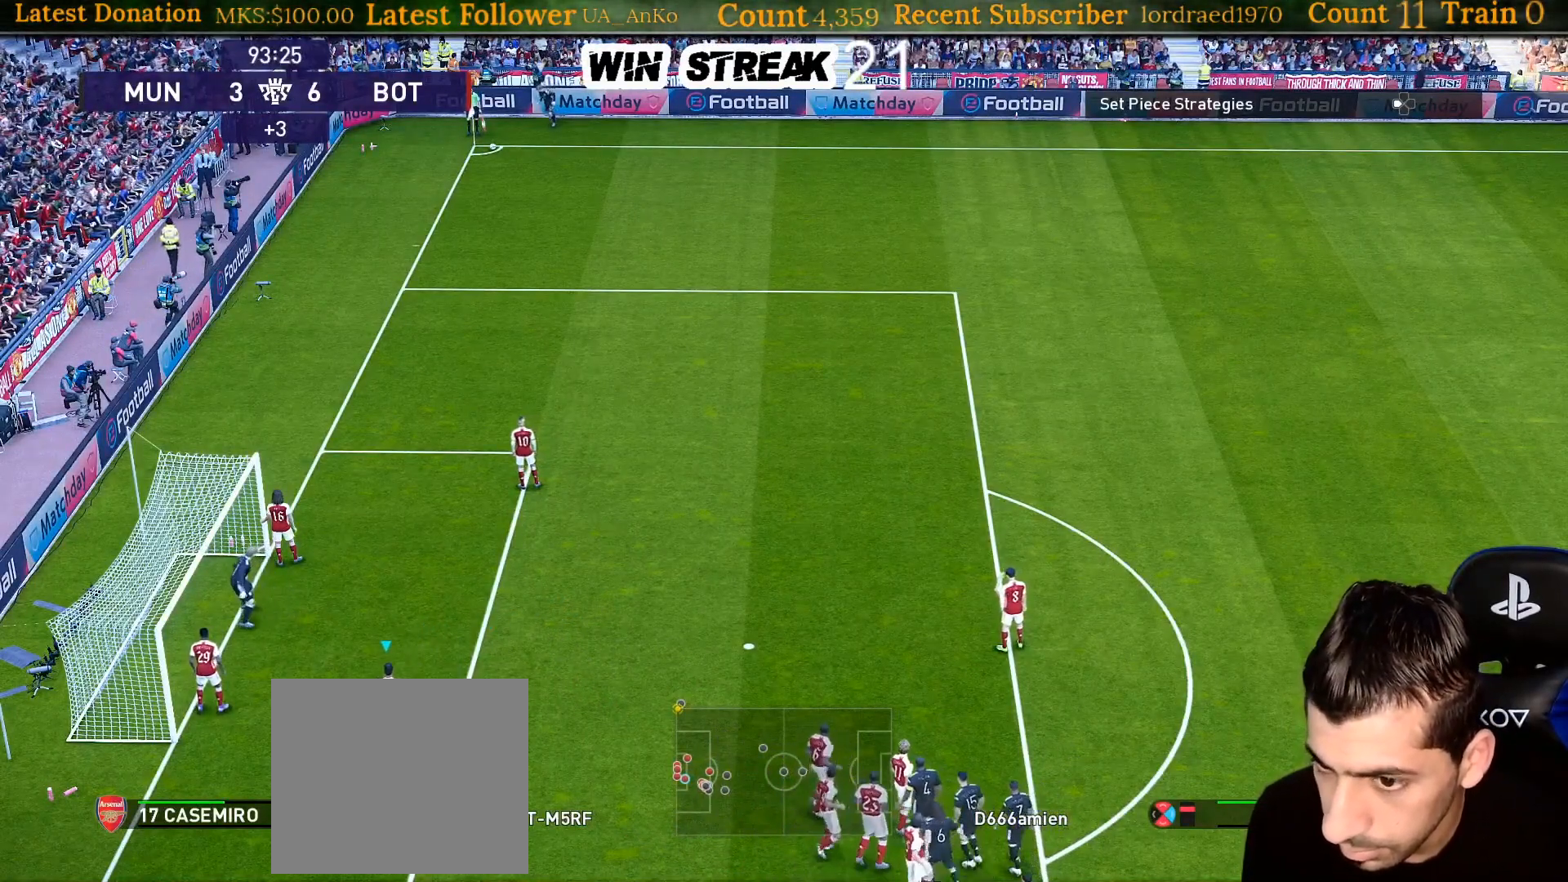
{"buttons": ["R1"], "left_stick": "up", "right_stick": "center", "events": [[117, "left_stick", "up-left"], [317, "left_stick", "up"], [500, "R1", "down"]]}
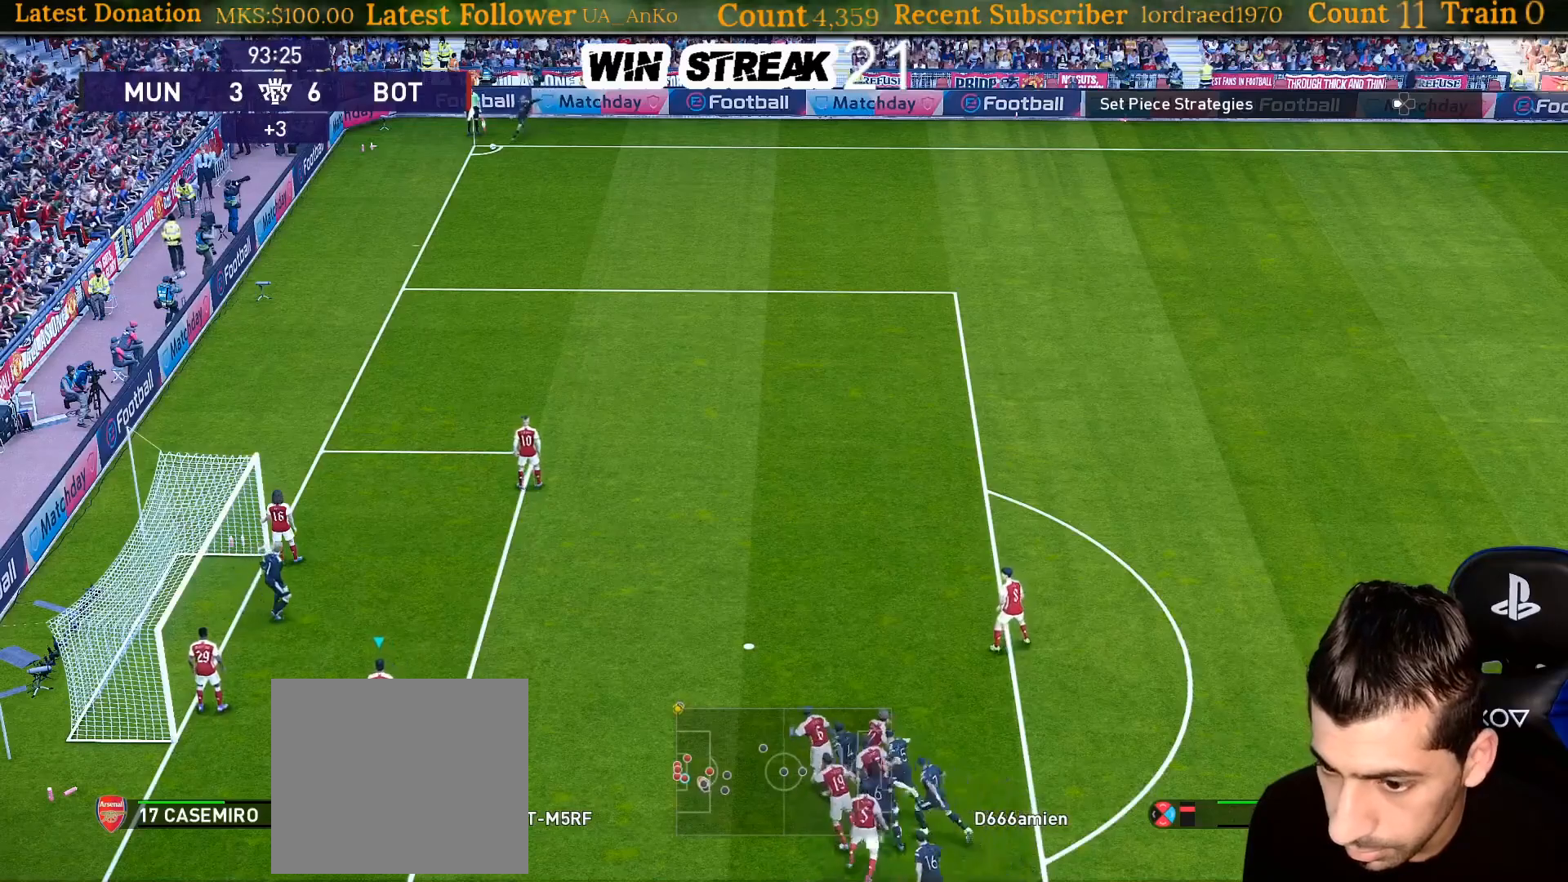
{"buttons": ["SQUARE", "R1"], "left_stick": "up-right", "right_stick": "center", "events": [[83, "left_stick", "up-right"], [267, "SQUARE", "down"], [400, "SQUARE", "up"], [467, "SQUARE", "down"]]}
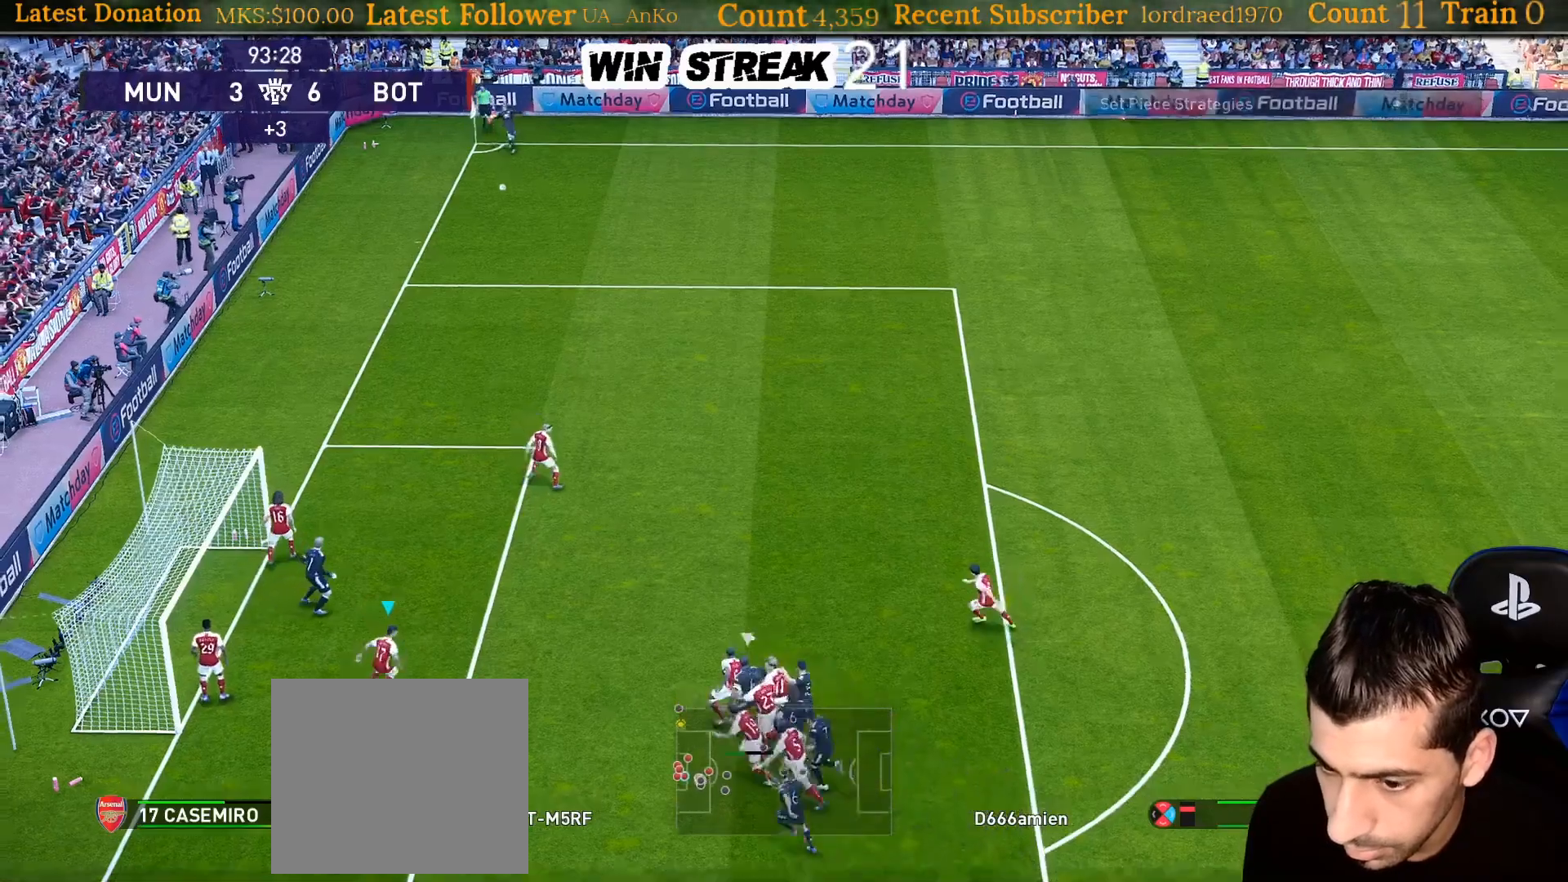
{"buttons": ["SQUARE", "R1"], "left_stick": "up-right", "right_stick": "center", "events": [[50, "SQUARE", "up"], [150, "SQUARE", "down"], [250, "SQUARE", "up"], [300, "SQUARE", "down"], [400, "SQUARE", "up"], [500, "SQUARE", "down"]]}
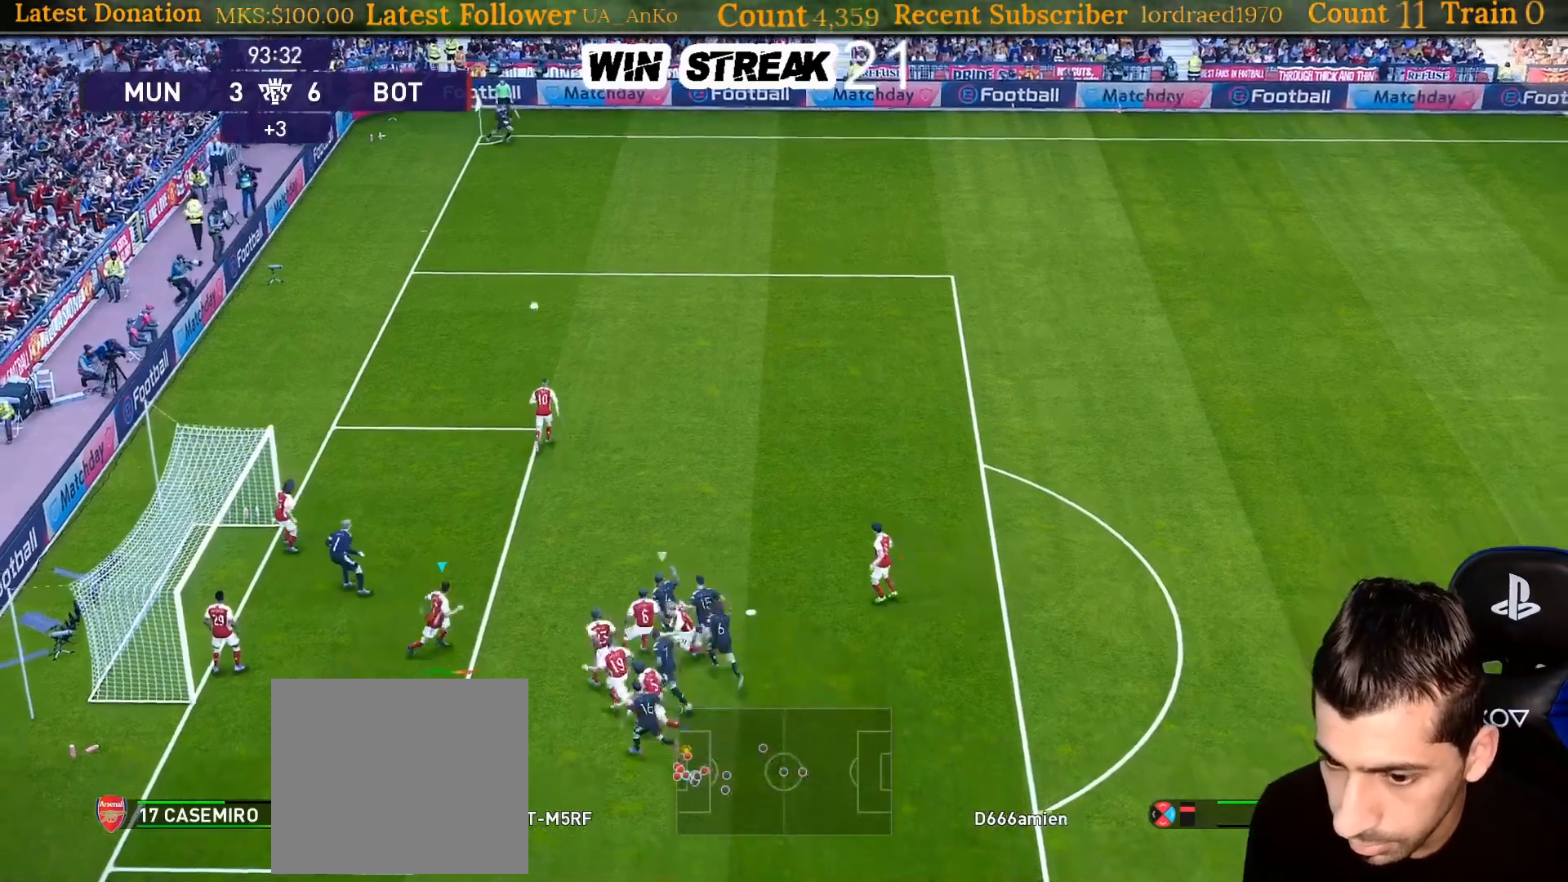
{"buttons": ["R1"], "left_stick": "up-right", "right_stick": "center", "events": [[83, "SQUARE", "up"], [167, "SQUARE", "down"], [283, "SQUARE", "up"], [350, "SQUARE", "down"], [467, "SQUARE", "up"]]}
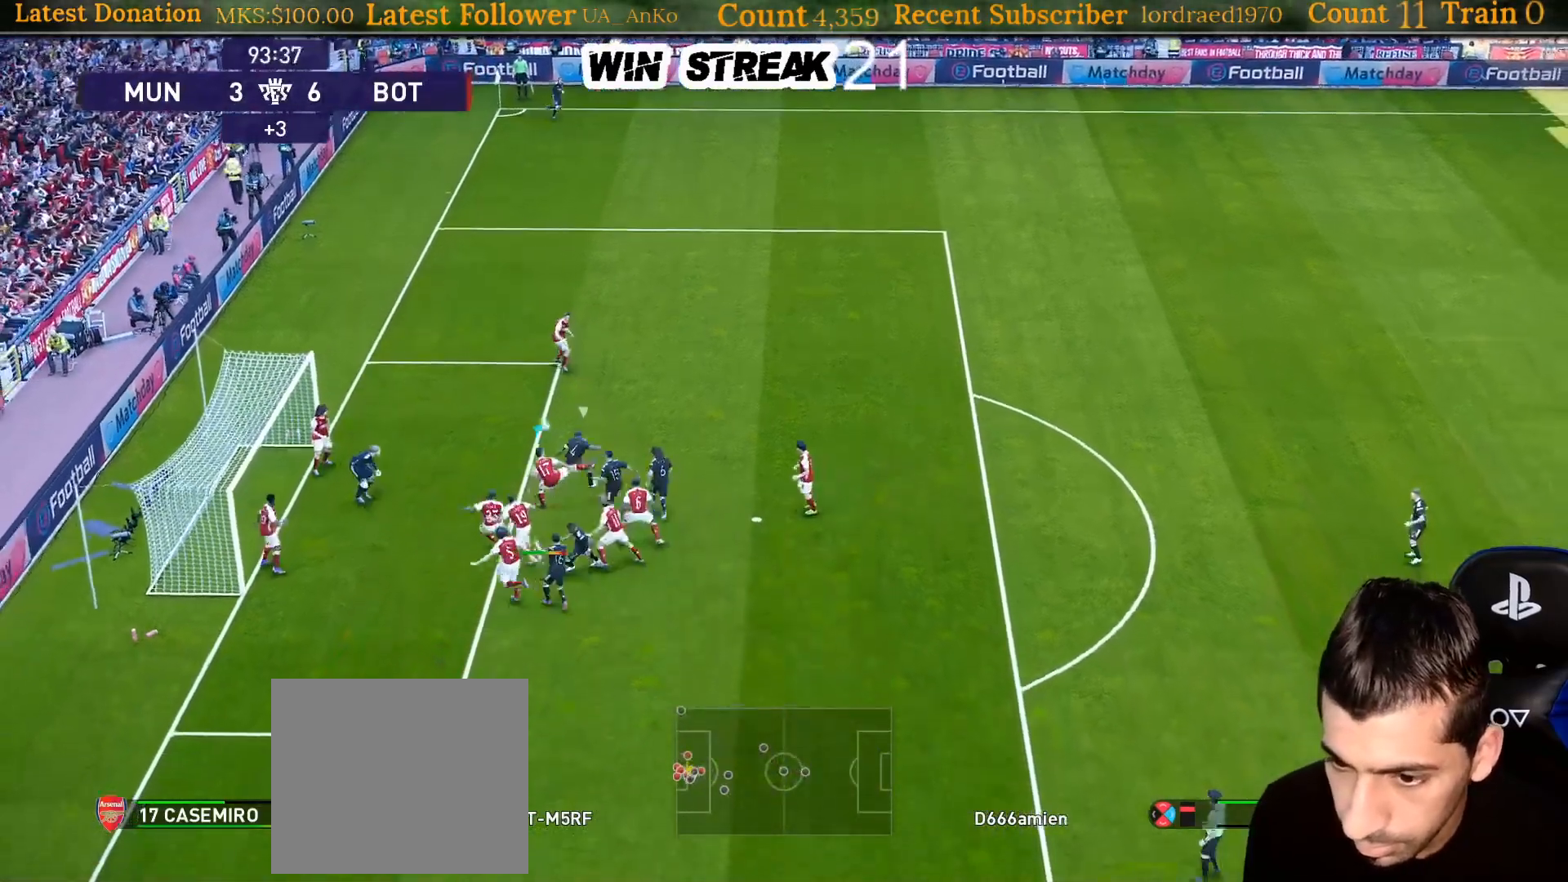
{"buttons": ["SQUARE", "R1"], "left_stick": "right", "right_stick": "center", "events": [[67, "SQUARE", "down"], [167, "SQUARE", "up"], [250, "SQUARE", "down"], [267, "left_stick", "right"], [367, "SQUARE", "up"], [417, "SQUARE", "down"]]}
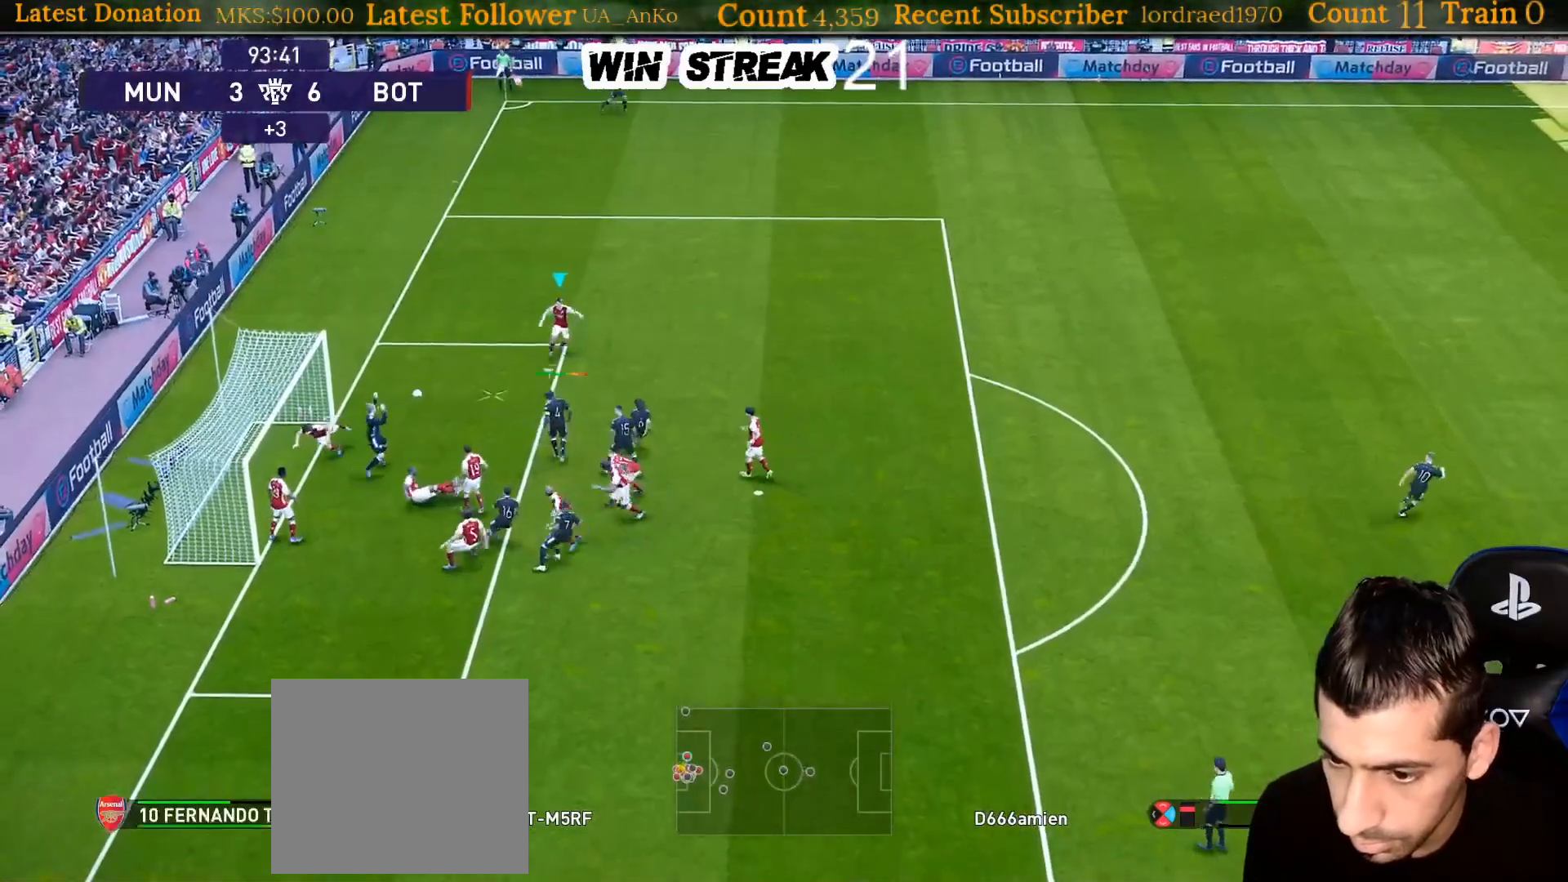
{"buttons": ["R1"], "left_stick": "right", "right_stick": "center", "events": [[67, "SQUARE", "up"], [300, "SQUARE", "down"], [483, "SQUARE", "up"]]}
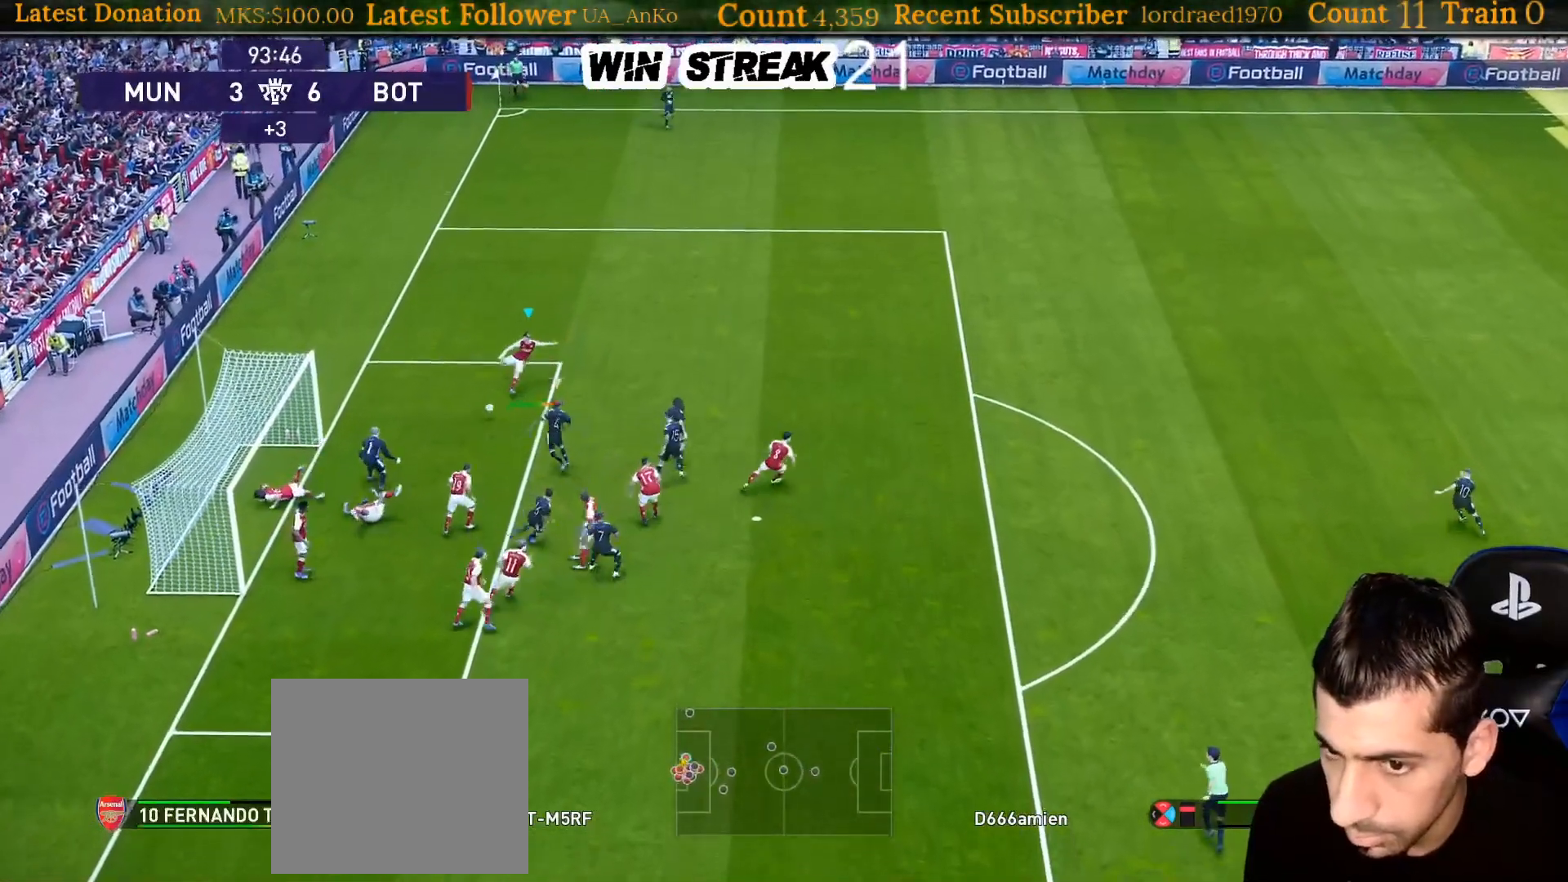
{"buttons": ["R1"], "left_stick": "right", "right_stick": "center", "events": [[200, "left_stick", "center"], [467, "left_stick", "right"]]}
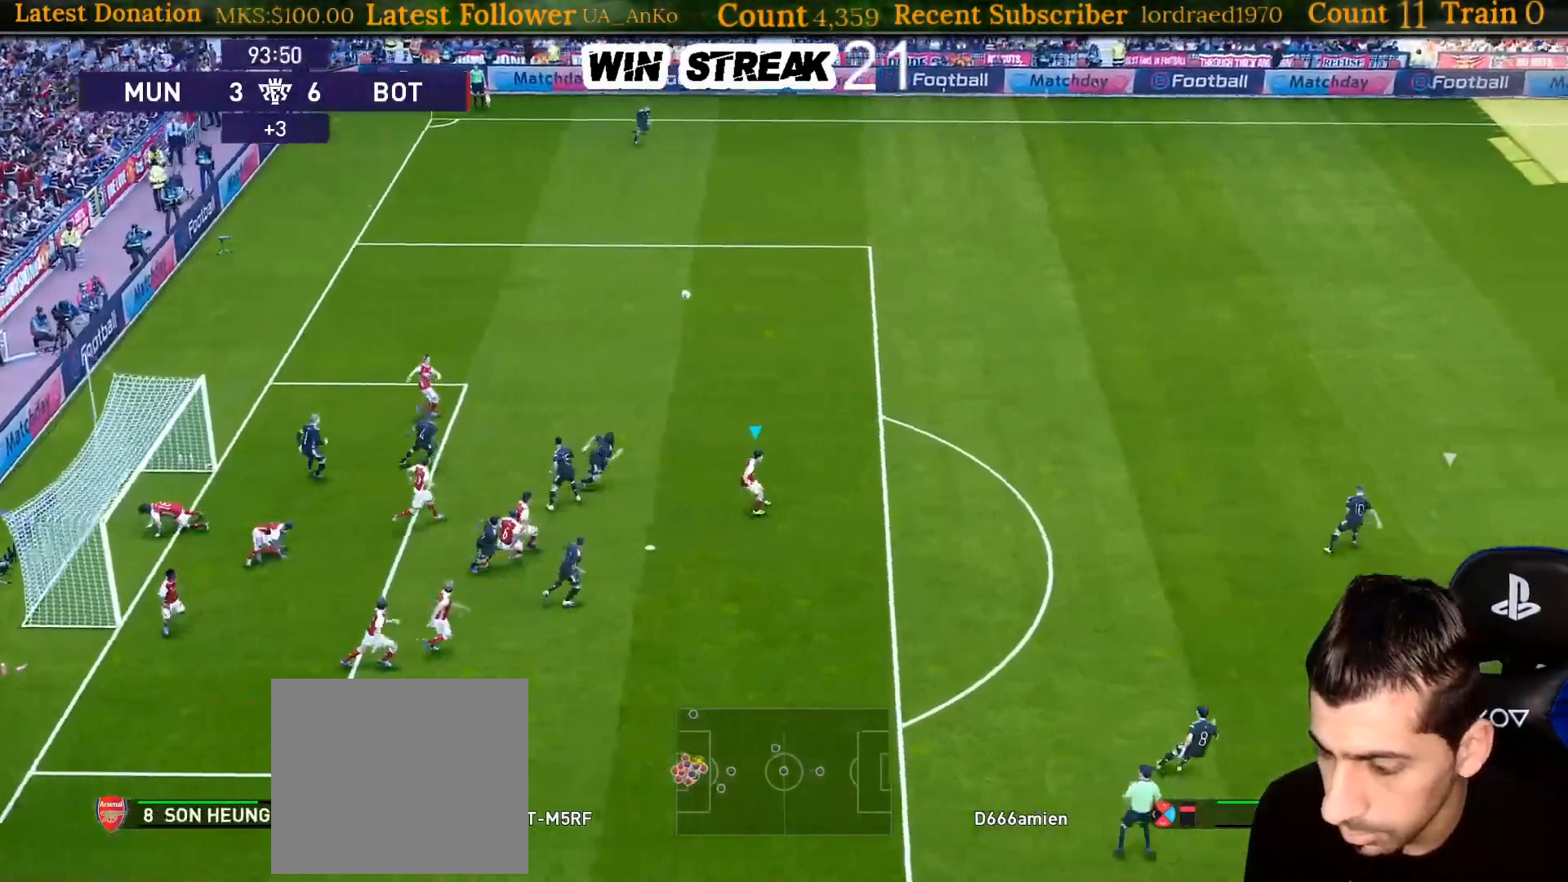
{"buttons": ["R1"], "left_stick": "up-right", "right_stick": "center", "events": [[233, "left_stick", "up-right"]]}
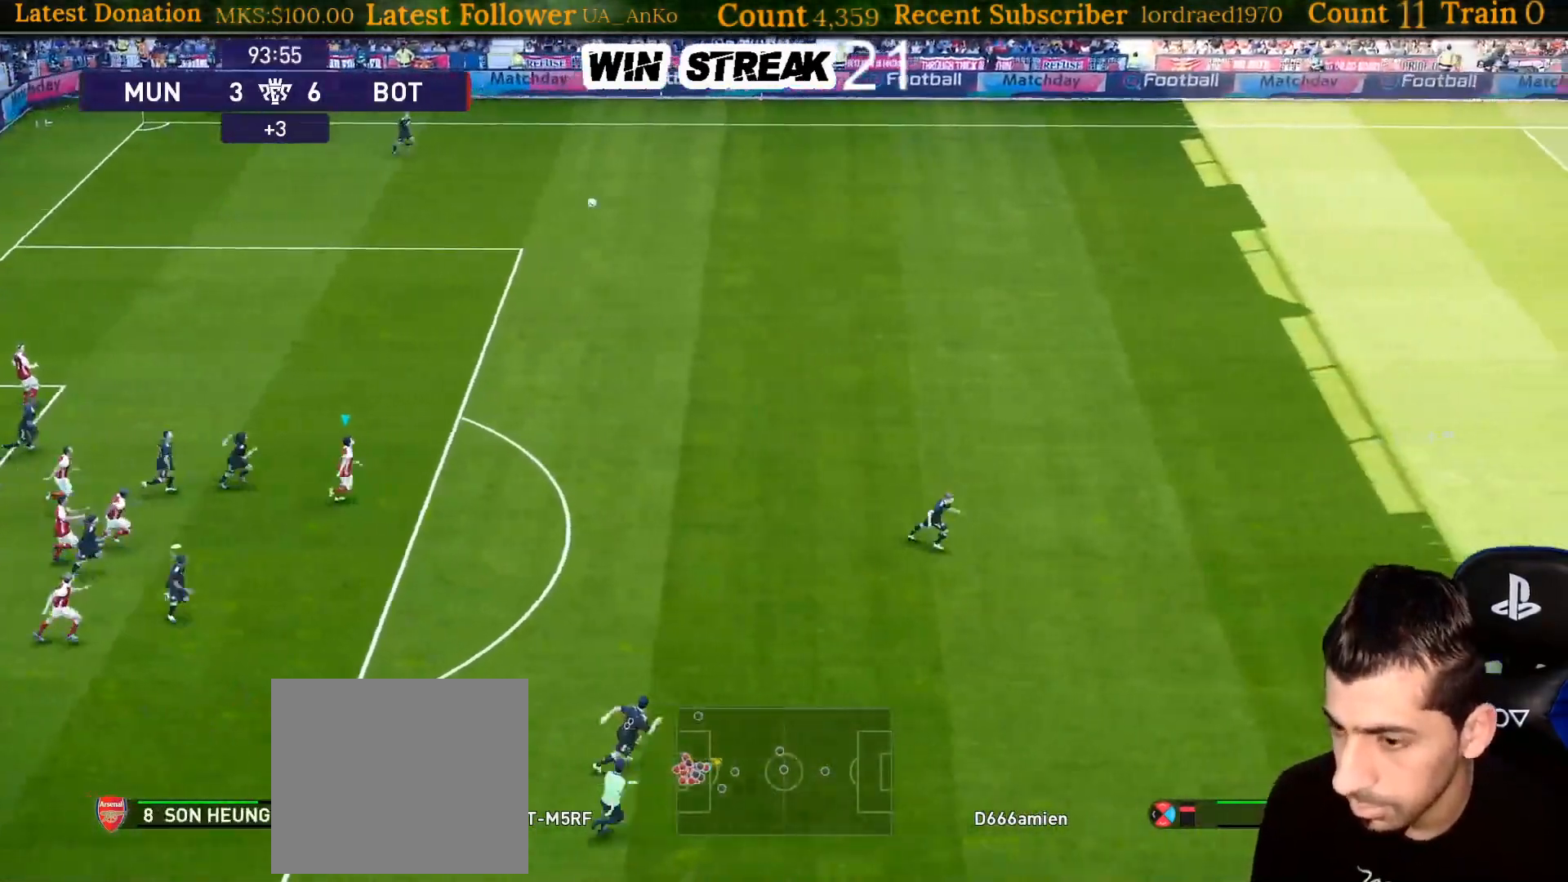
{"buttons": ["R1"], "left_stick": "up-right", "right_stick": "center", "events": []}
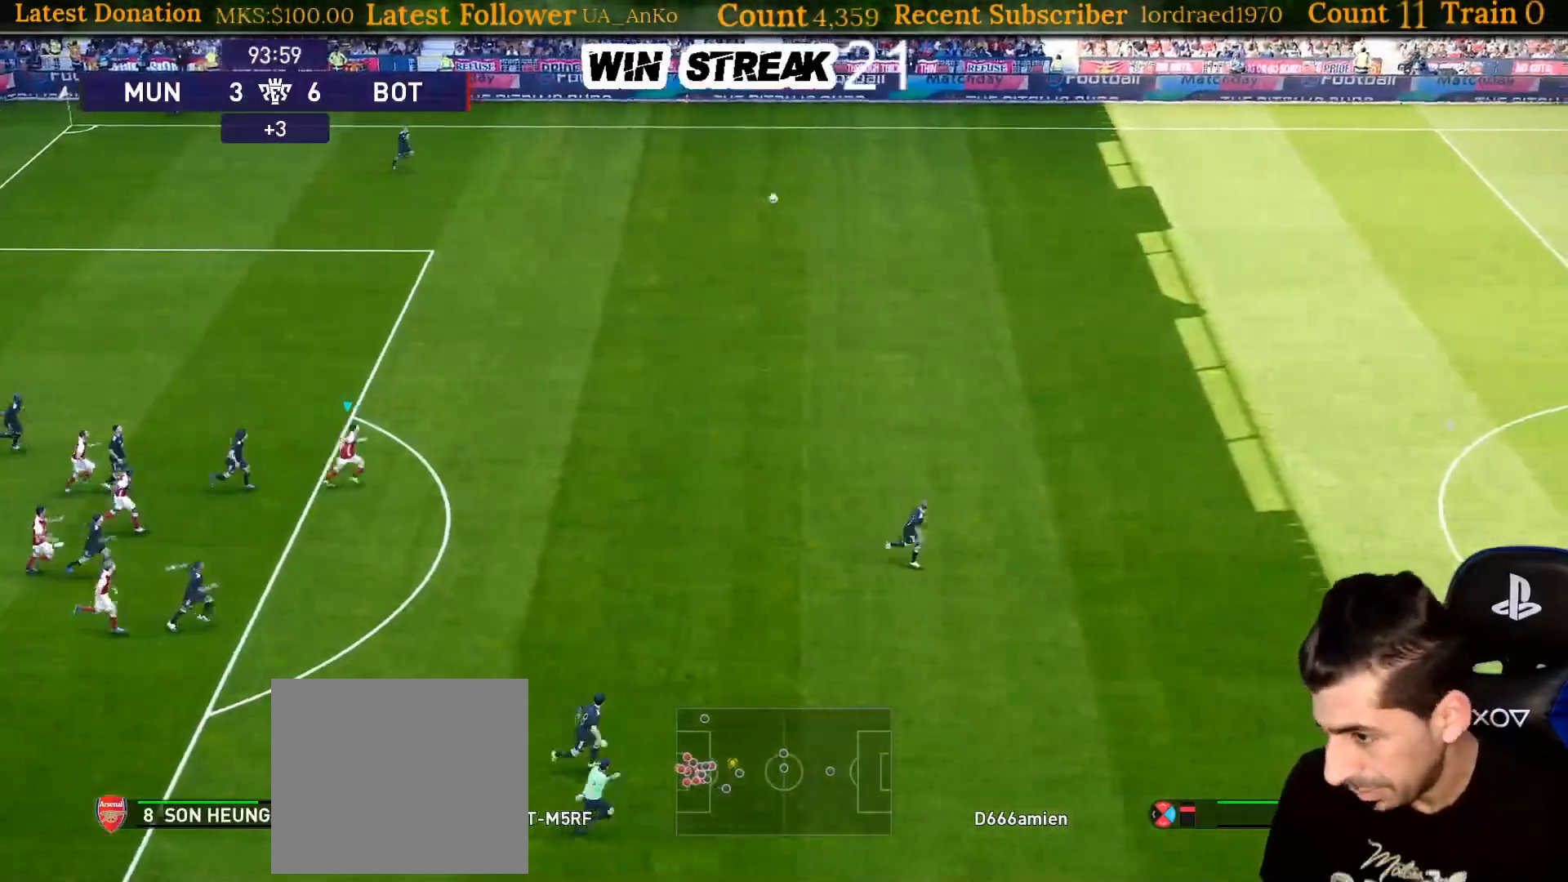
{"buttons": [], "left_stick": "up-right", "right_stick": "center", "events": [[333, "R1", "up"]]}
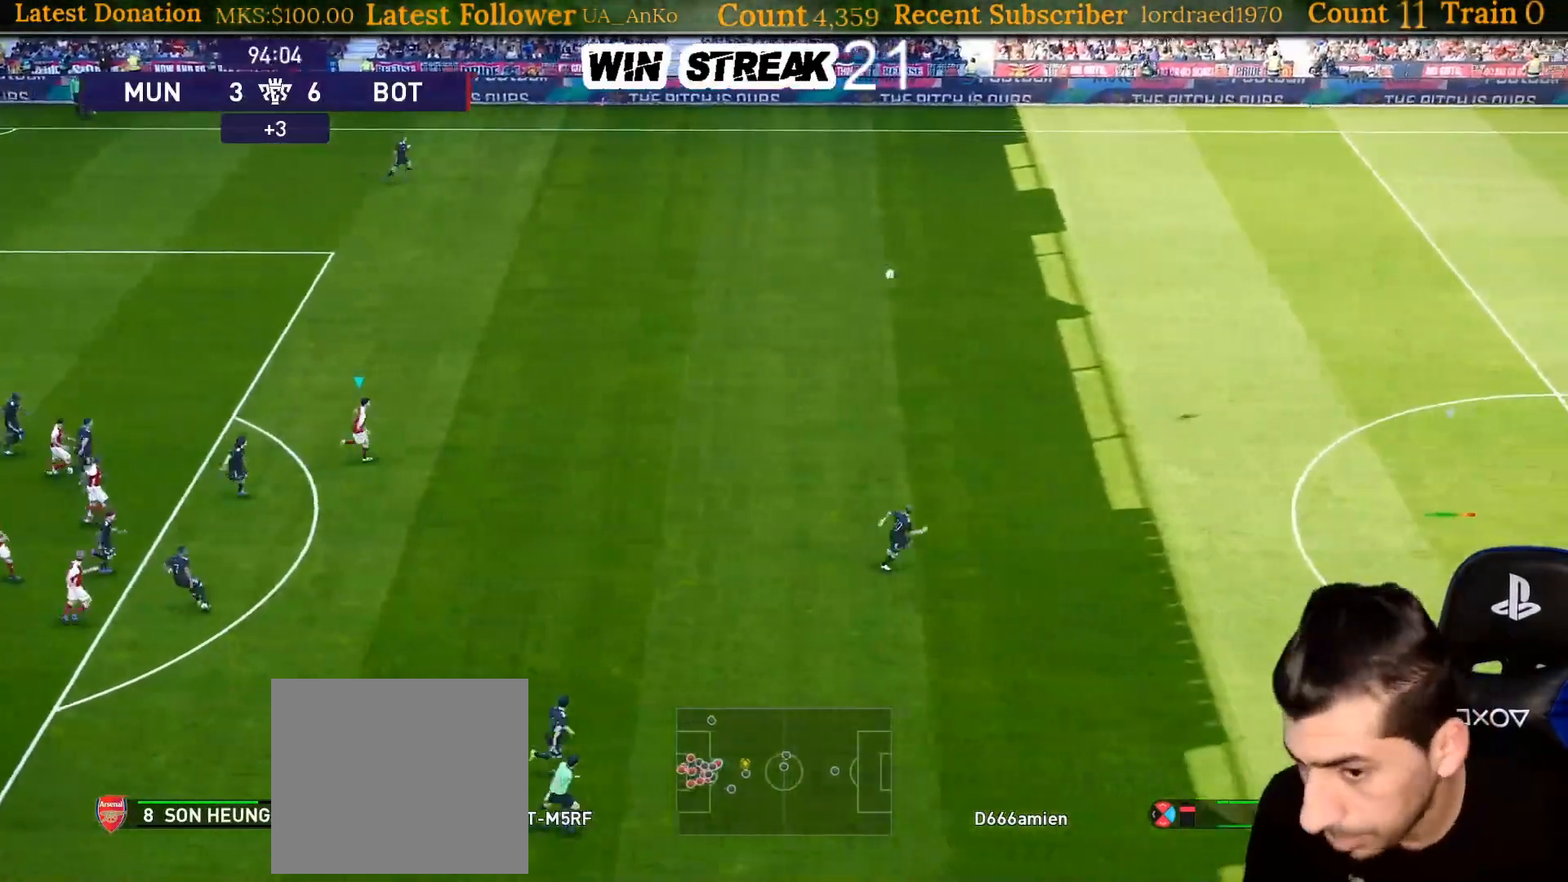
{"buttons": ["R1"], "left_stick": "up-left", "right_stick": "center", "events": [[300, "R1", "down"], [367, "left_stick", "up-left"]]}
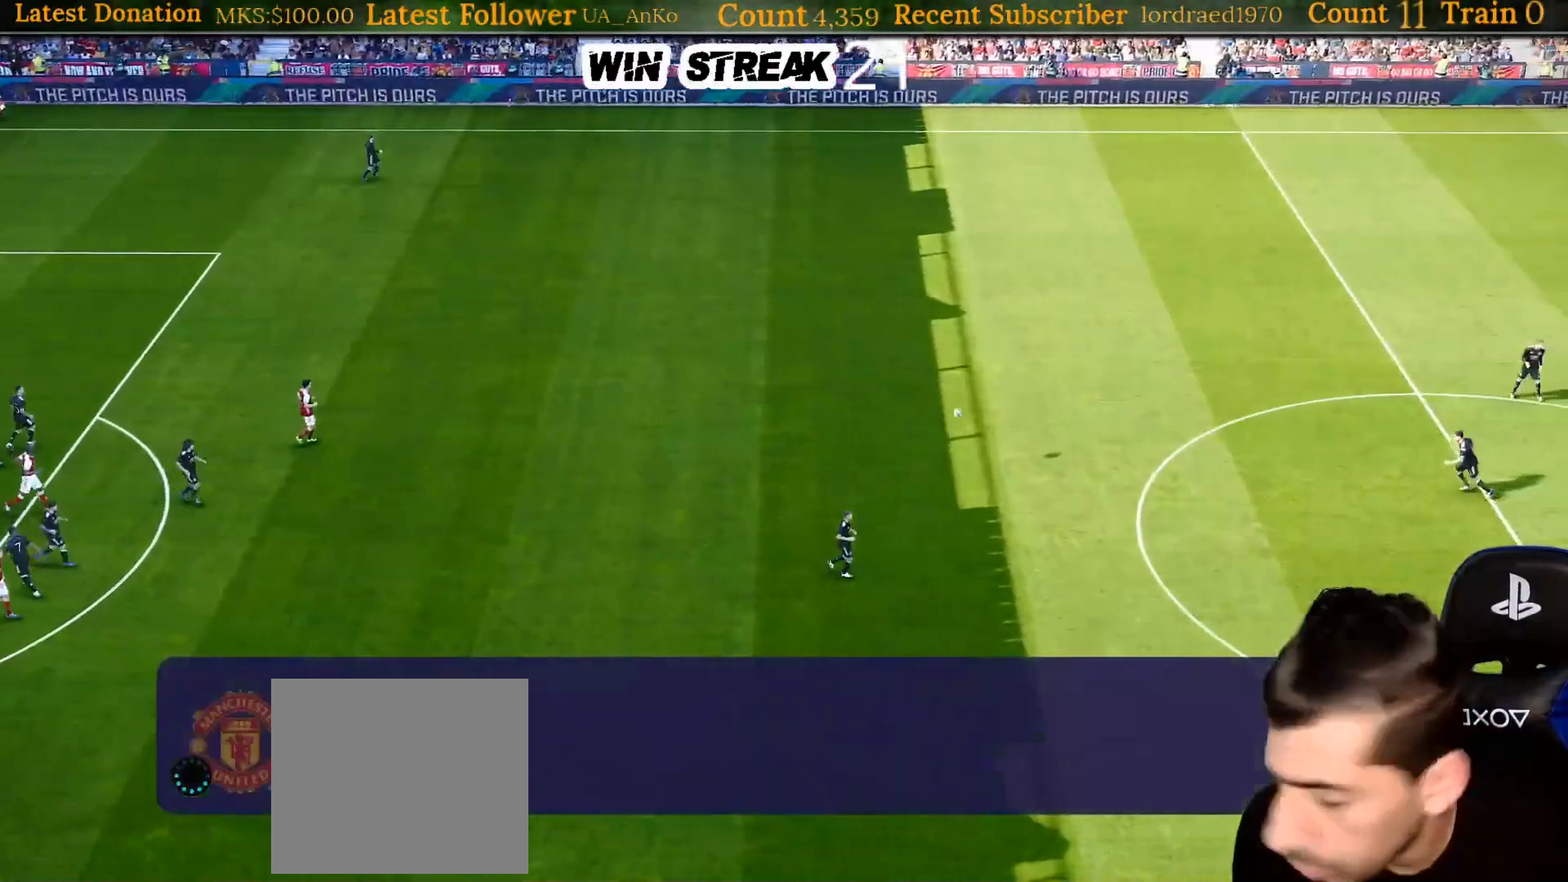
{"buttons": [], "left_stick": "center", "right_stick": "center", "events": [[33, "R1", "up"], [50, "left_stick", "center"], [133, "left_stick", "down-right"], [400, "left_stick", "center"]]}
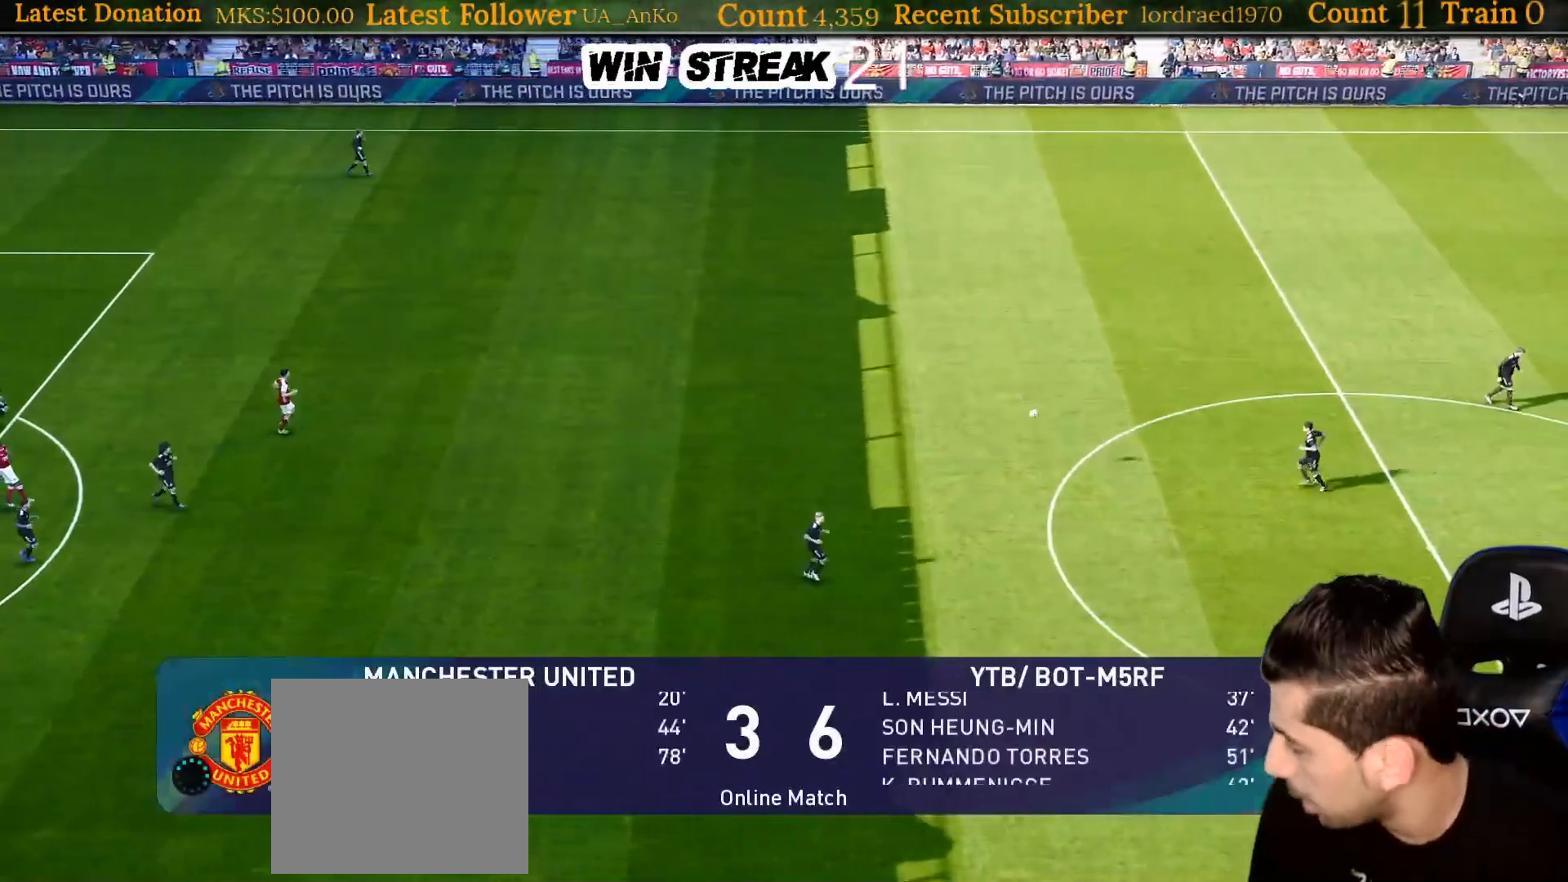
{"buttons": [], "left_stick": "center", "right_stick": "center", "events": []}
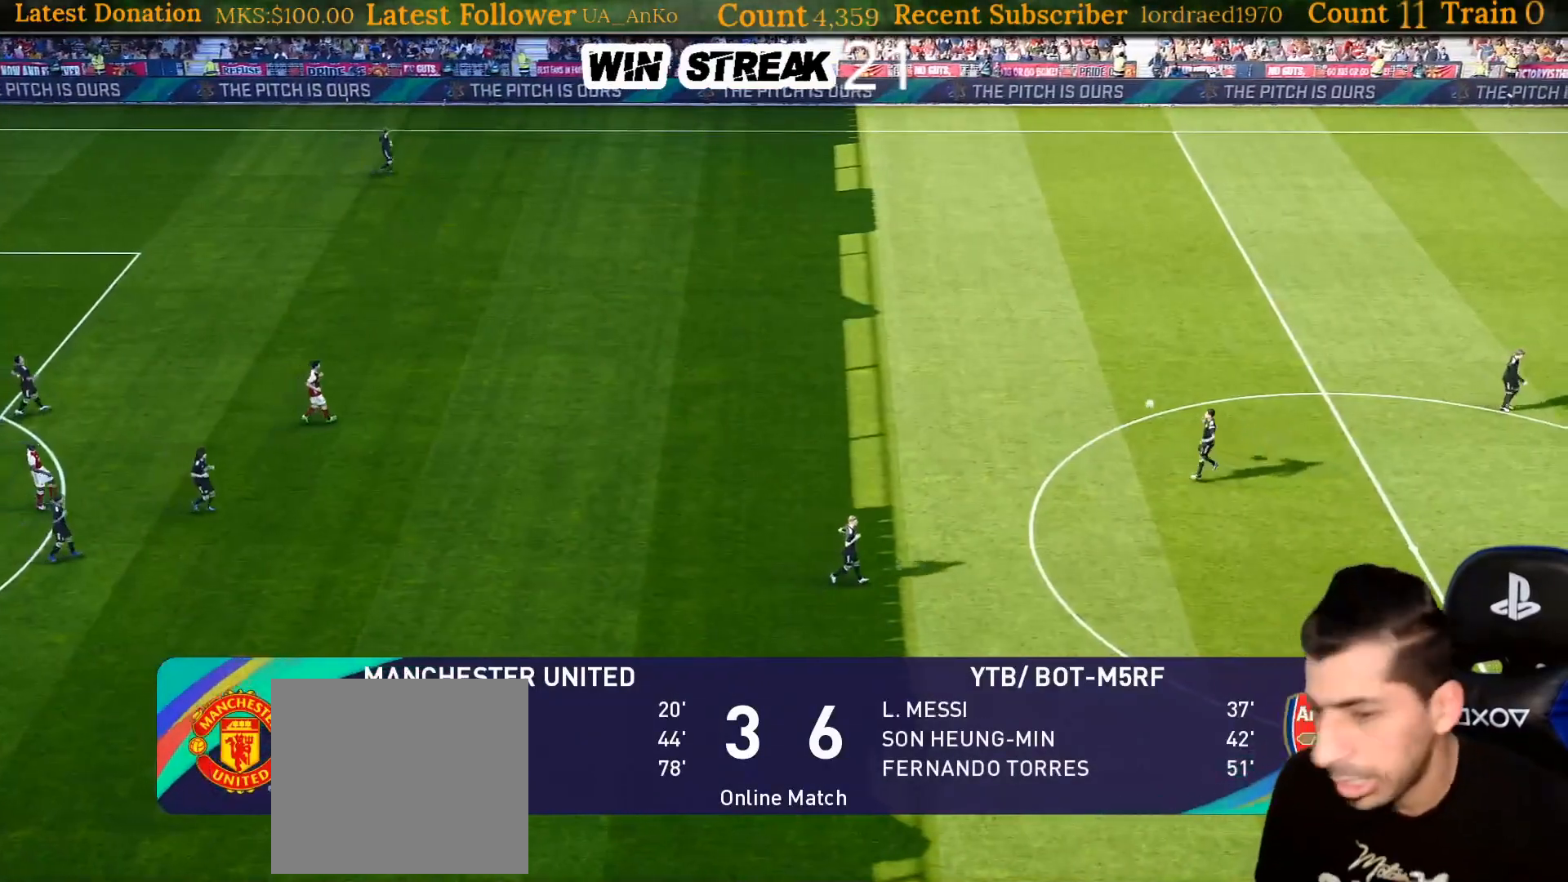
{"buttons": [], "left_stick": "center", "right_stick": "center", "events": []}
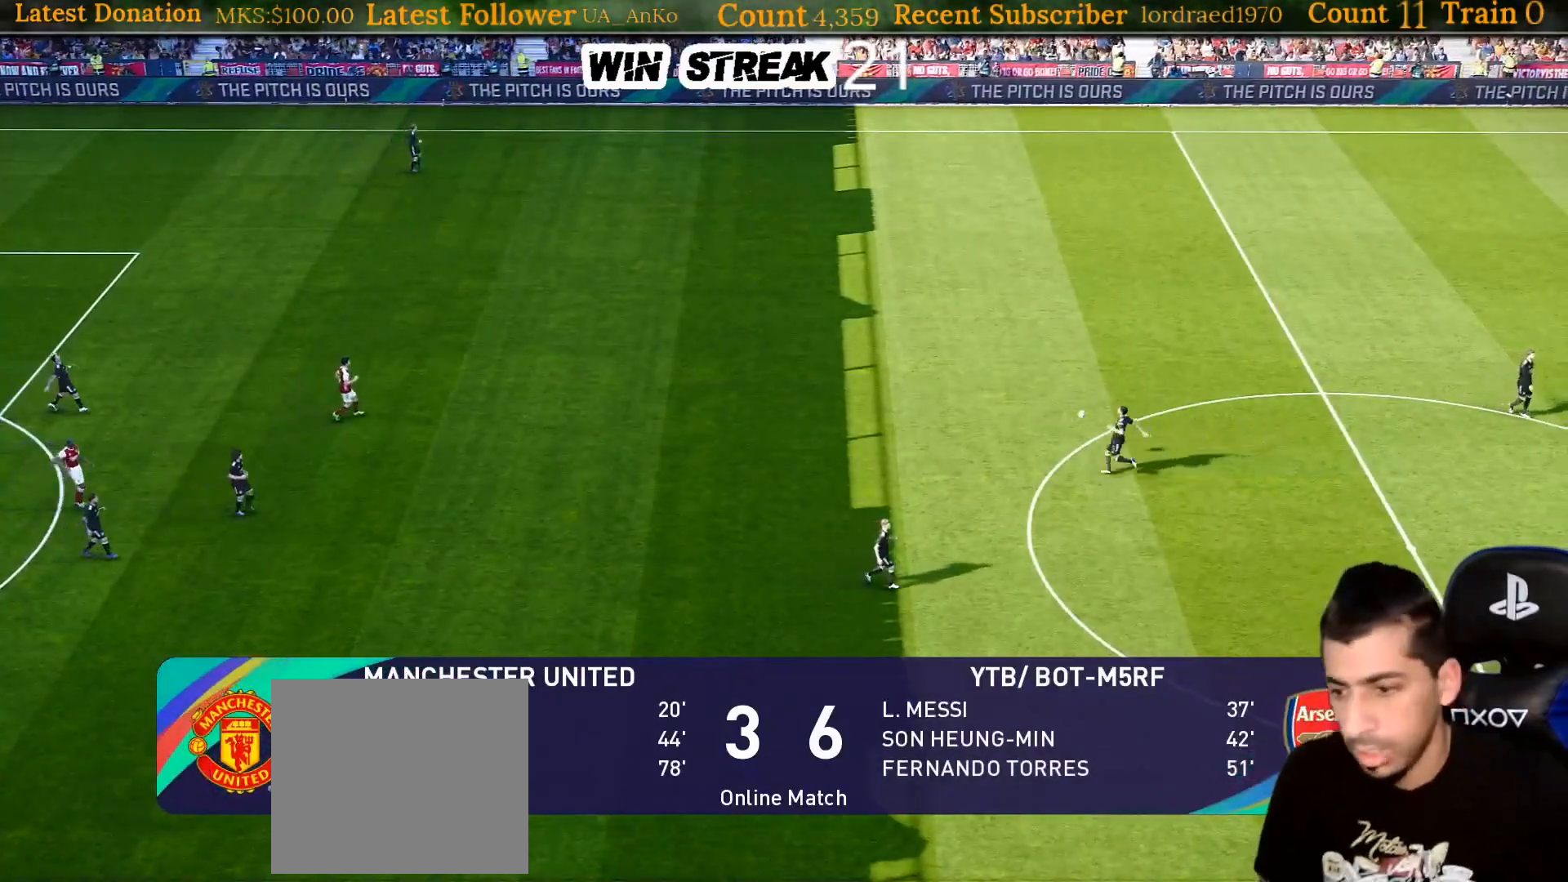
{"buttons": [], "left_stick": "center", "right_stick": "center", "events": []}
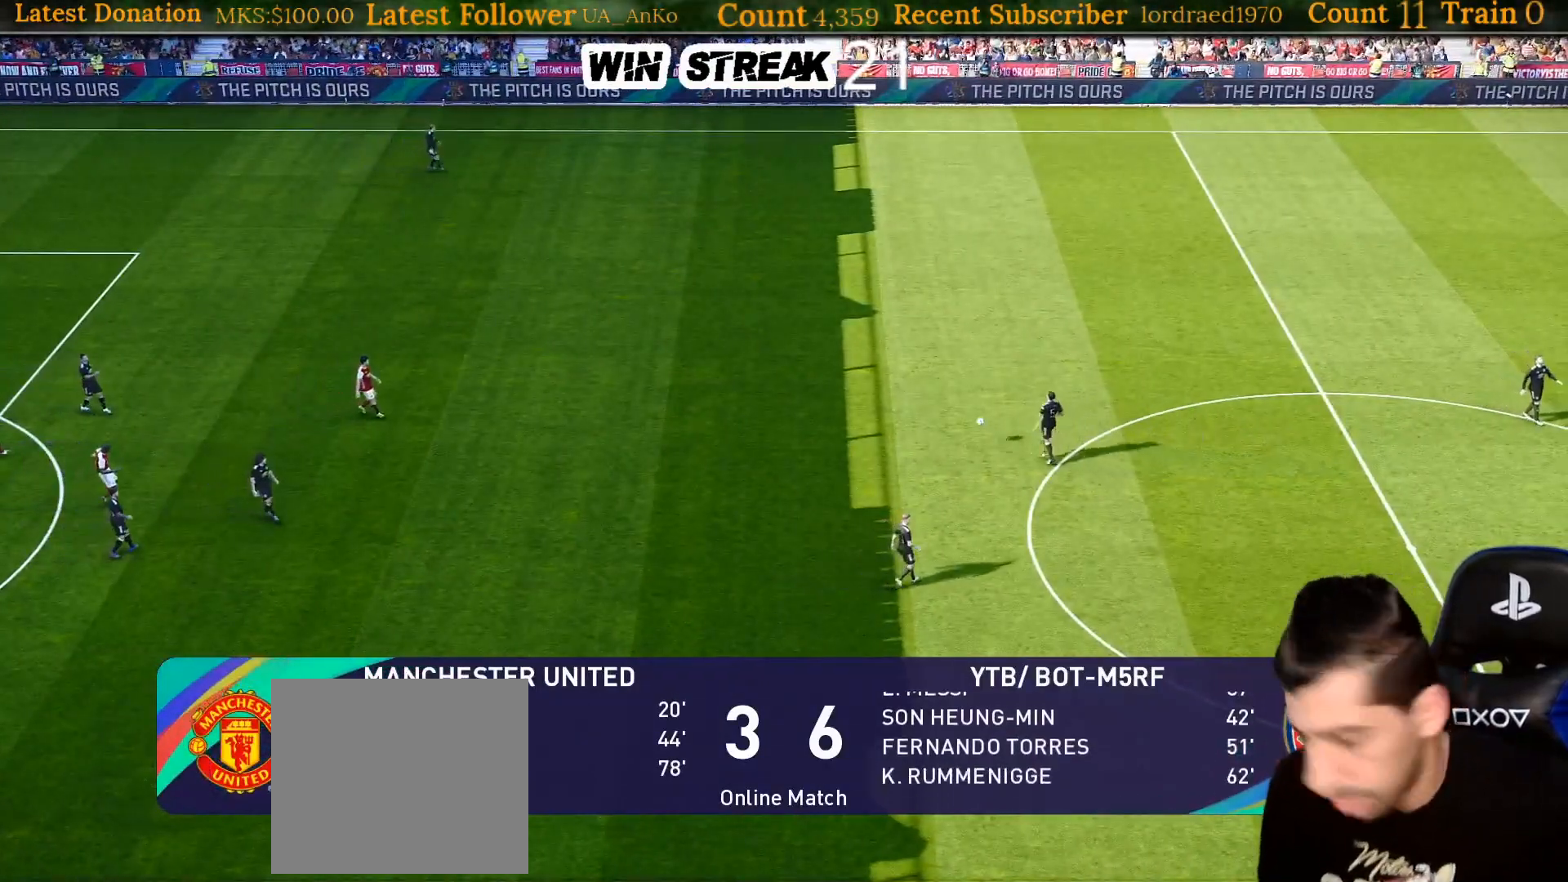
{"buttons": ["START"], "left_stick": "center", "right_stick": "center", "events": [[233, "START", "down"], [400, "START", "up"], [500, "START", "down"]]}
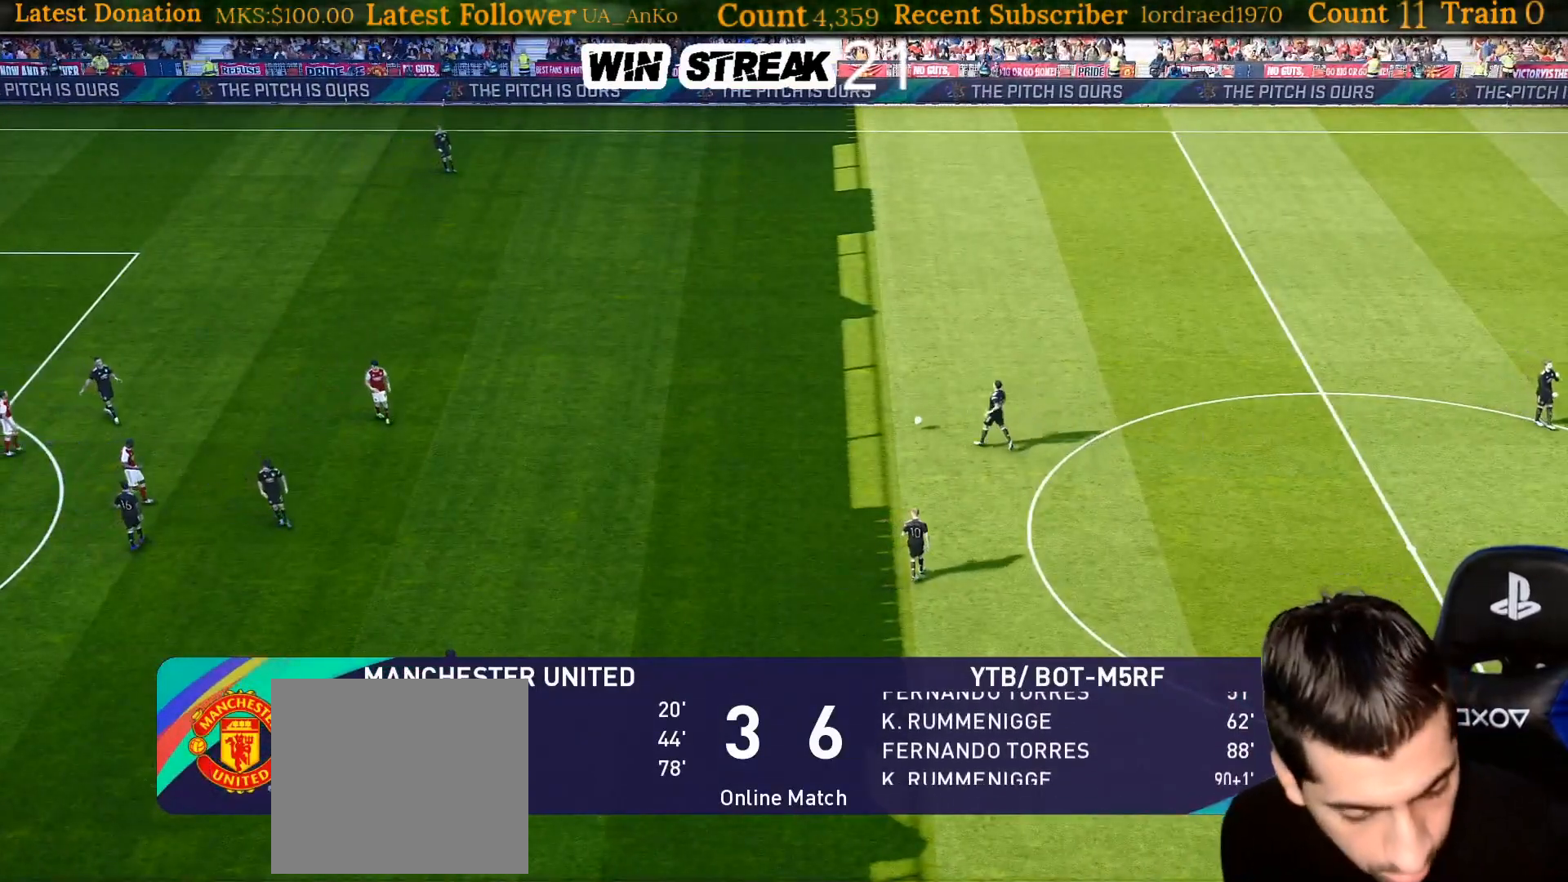
{"buttons": [], "left_stick": "center", "right_stick": "center", "events": [[150, "START", "up"], [267, "START", "down"], [417, "START", "up"]]}
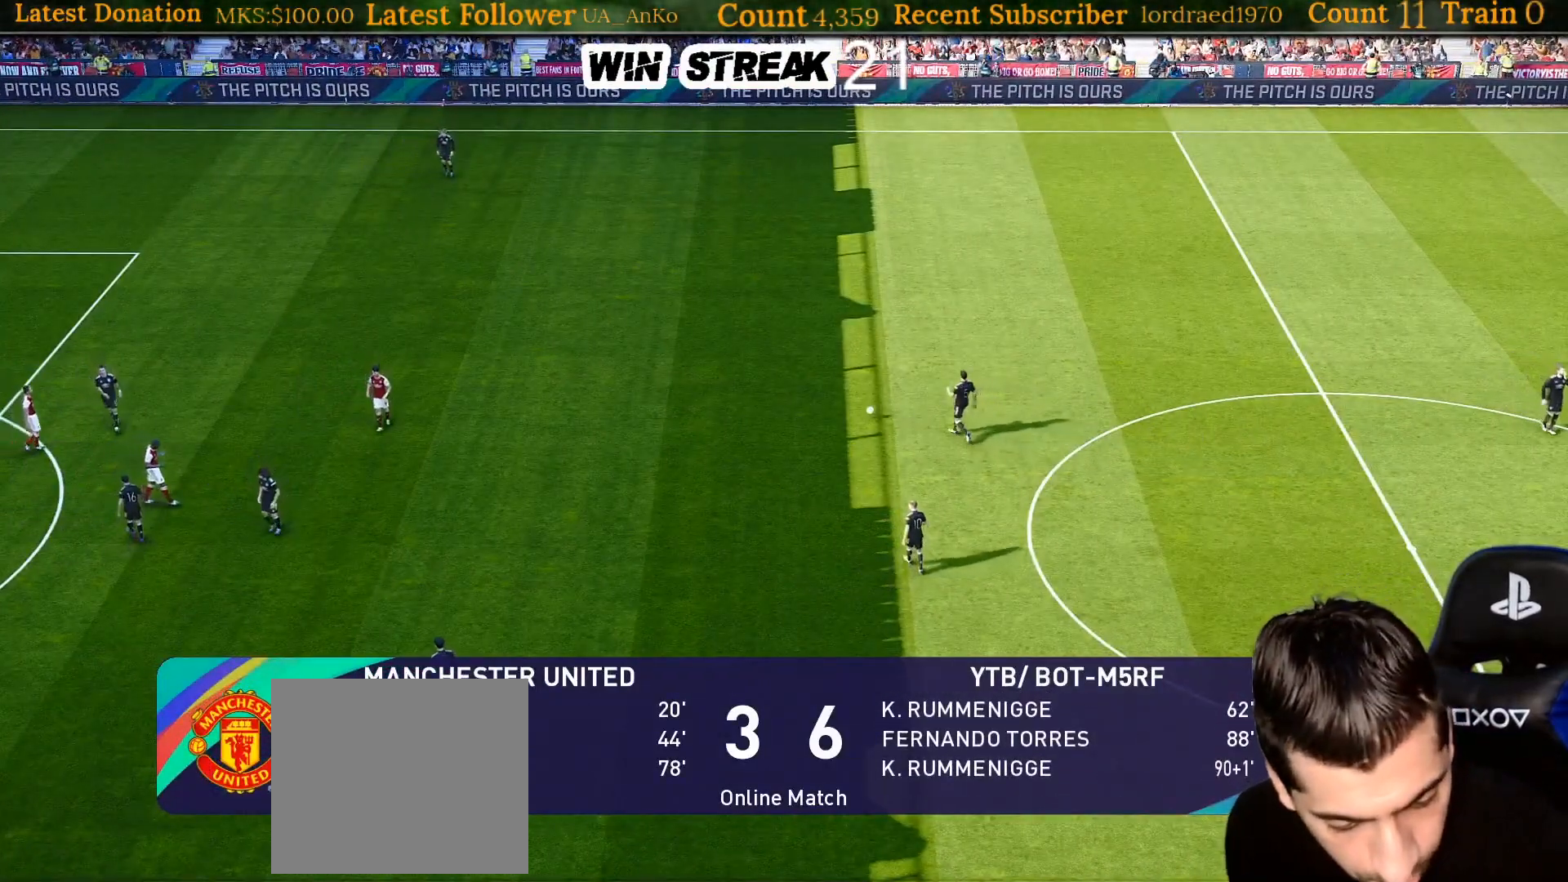
{"buttons": [], "left_stick": "center", "right_stick": "center", "events": [[50, "START", "down"], [217, "START", "up"]]}
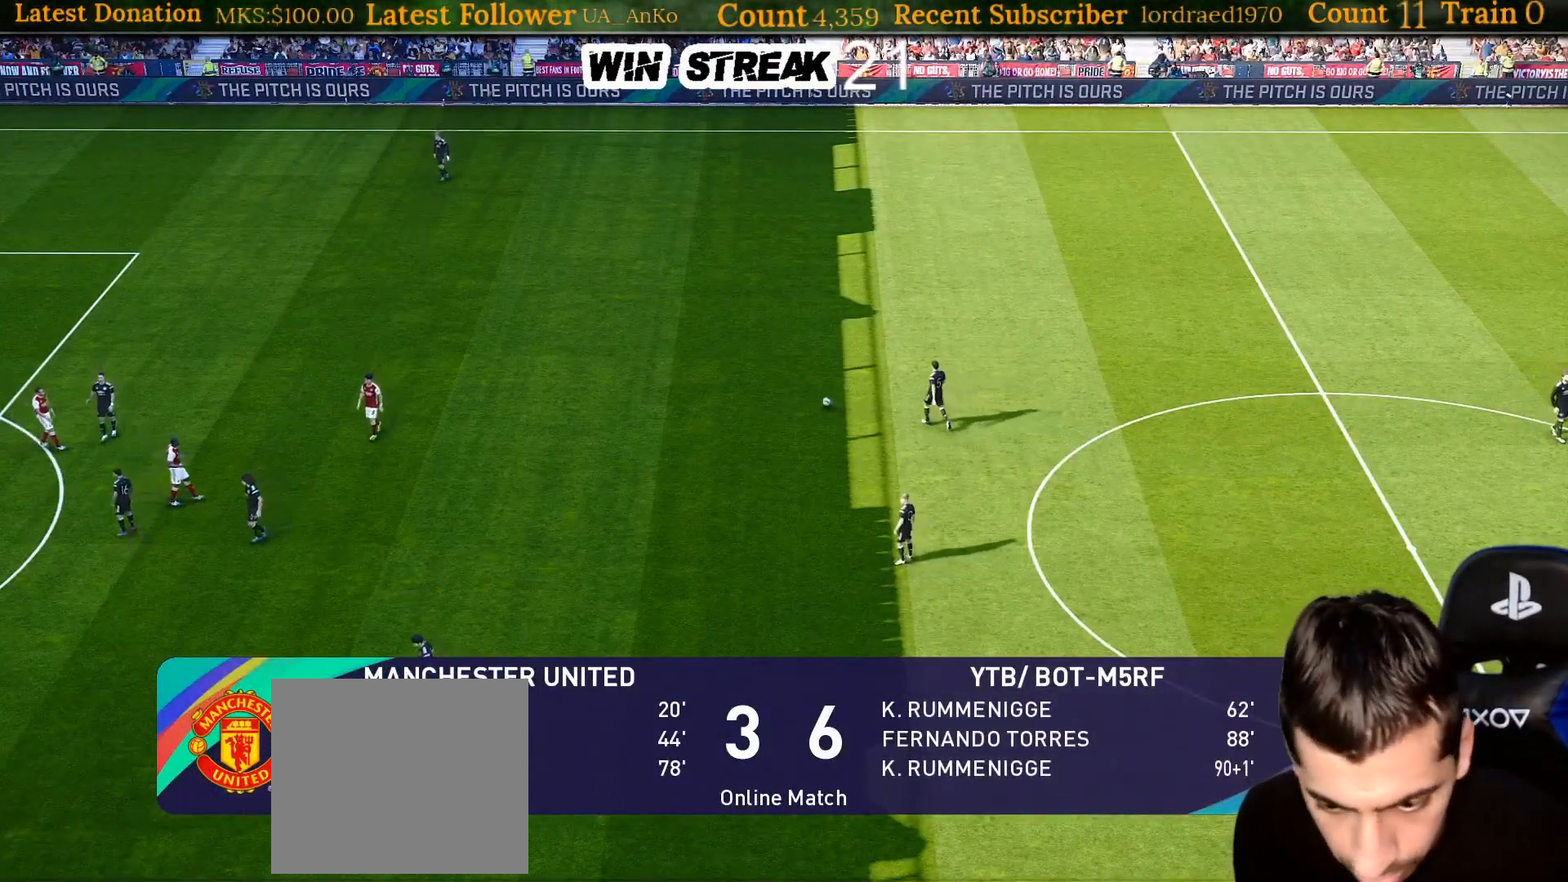
{"buttons": [], "left_stick": "center", "right_stick": "center", "events": []}